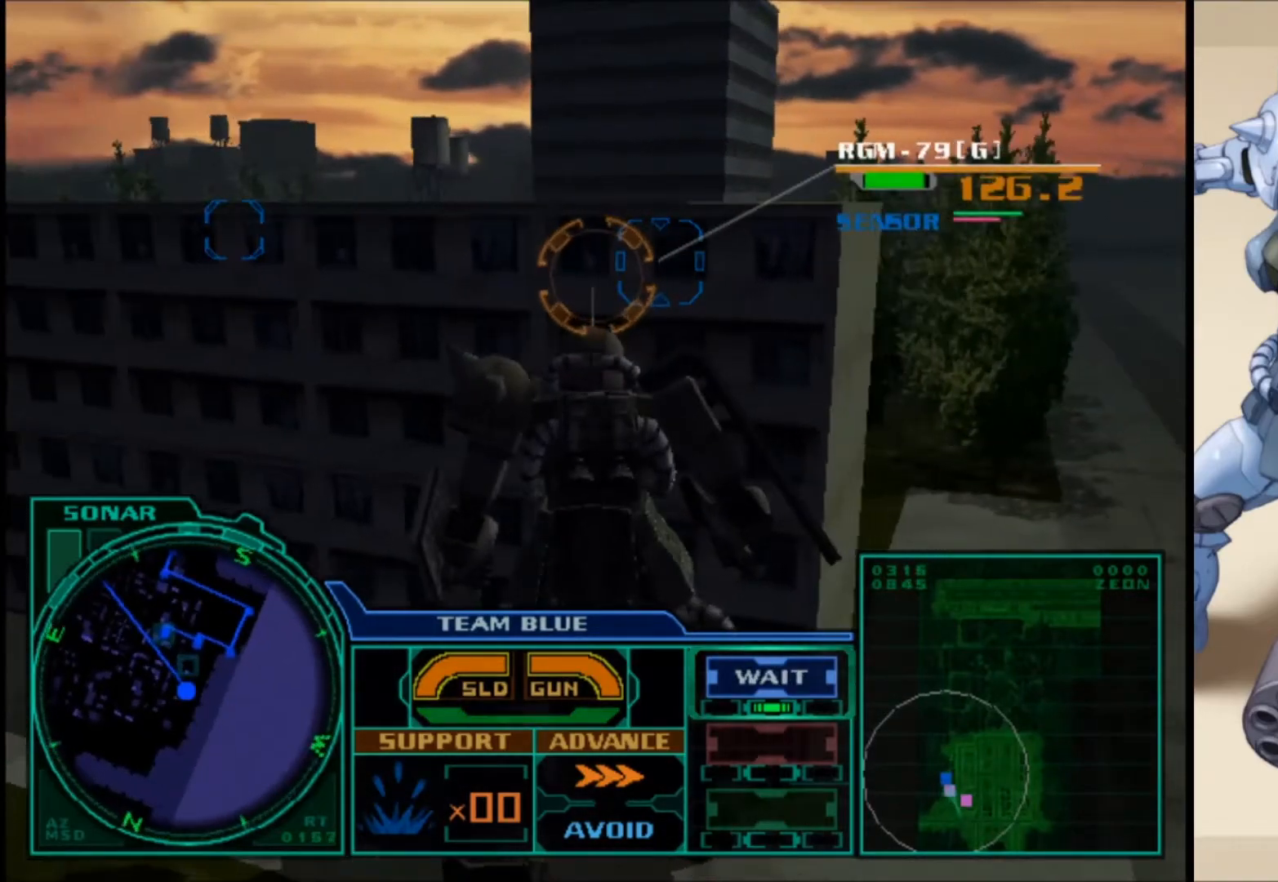
Gameplay with a controller (Xbox layout); each line is a JSON object with the inputs held at the frame after it. "events" lists button and stick changes between this image and that frame as [ms after this image, input, new state], when the widget could be followed in between.
{"buttons": ["R1"], "left_stick": "center", "right_stick": "center", "events": []}
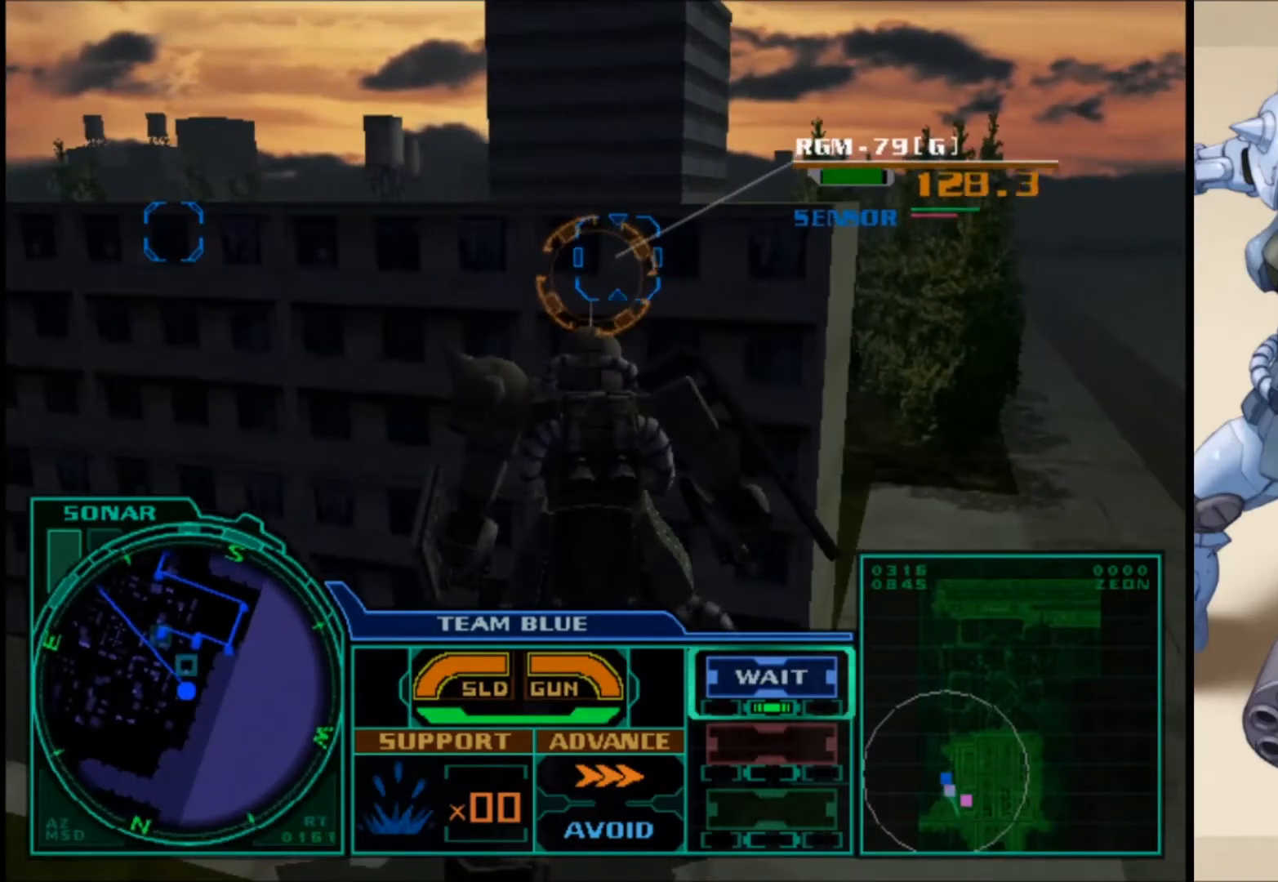
{"buttons": ["R1"], "left_stick": "center", "right_stick": "center", "events": []}
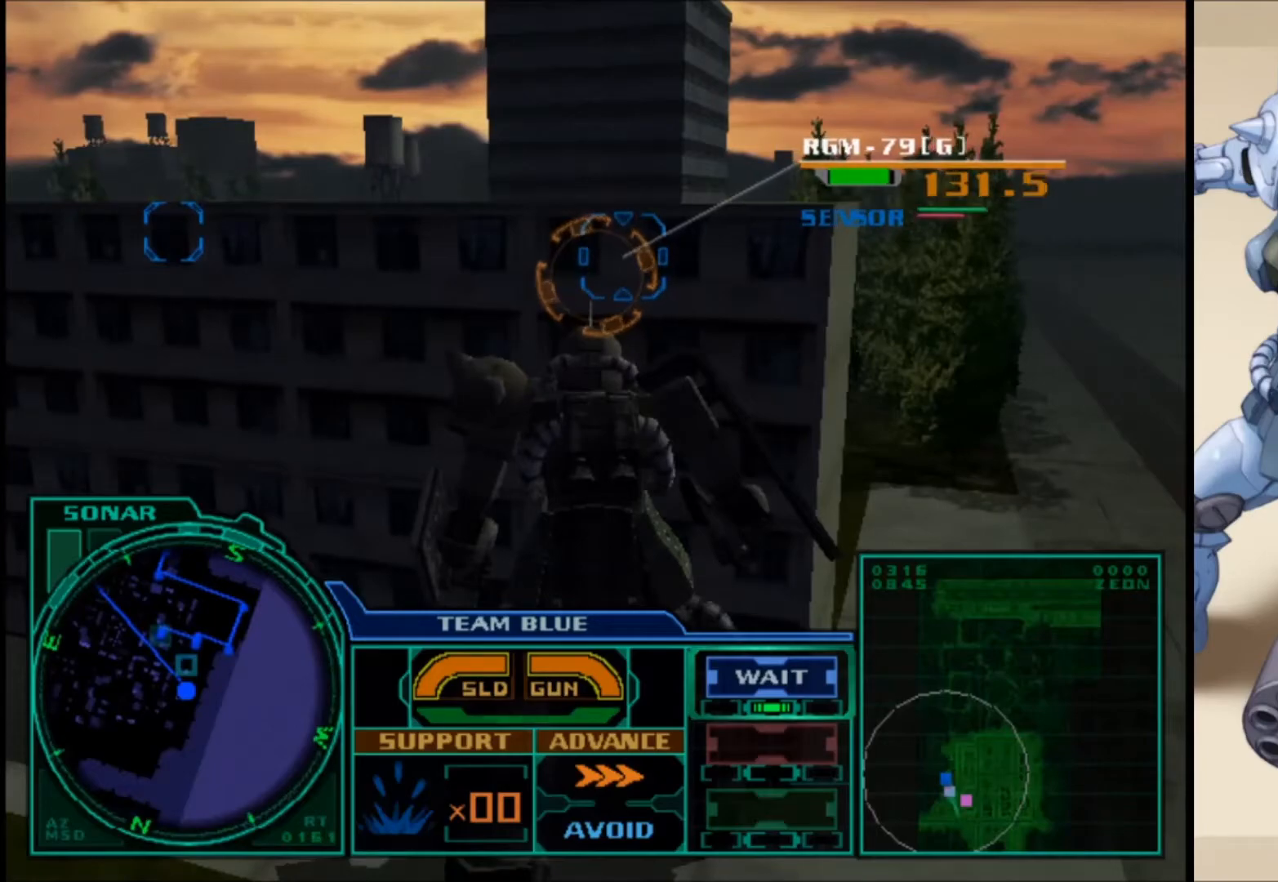
{"buttons": ["R1"], "left_stick": "center", "right_stick": "center", "events": []}
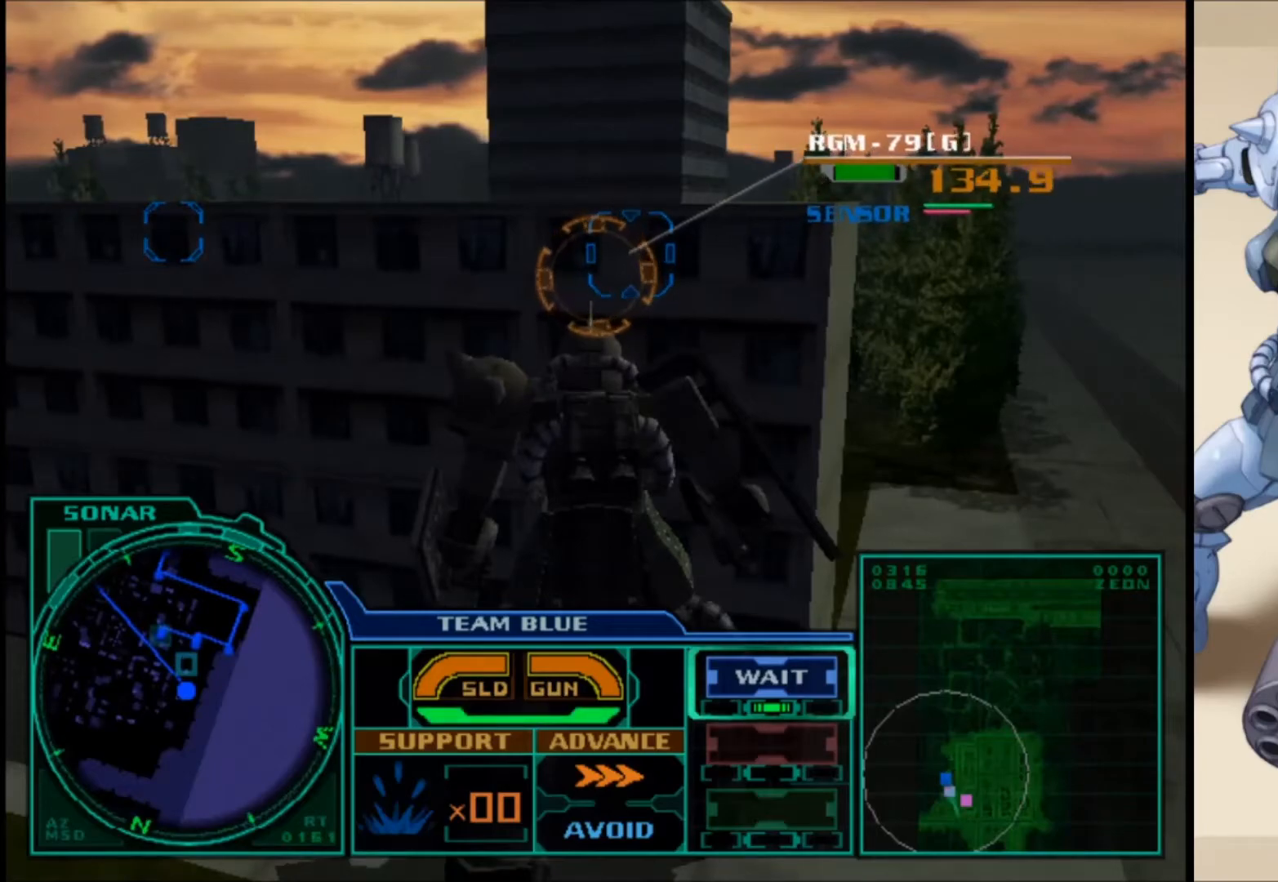
{"buttons": ["R1"], "left_stick": "up-left", "right_stick": "center", "events": [[133, "left_stick", "left"], [483, "left_stick", "up-left"]]}
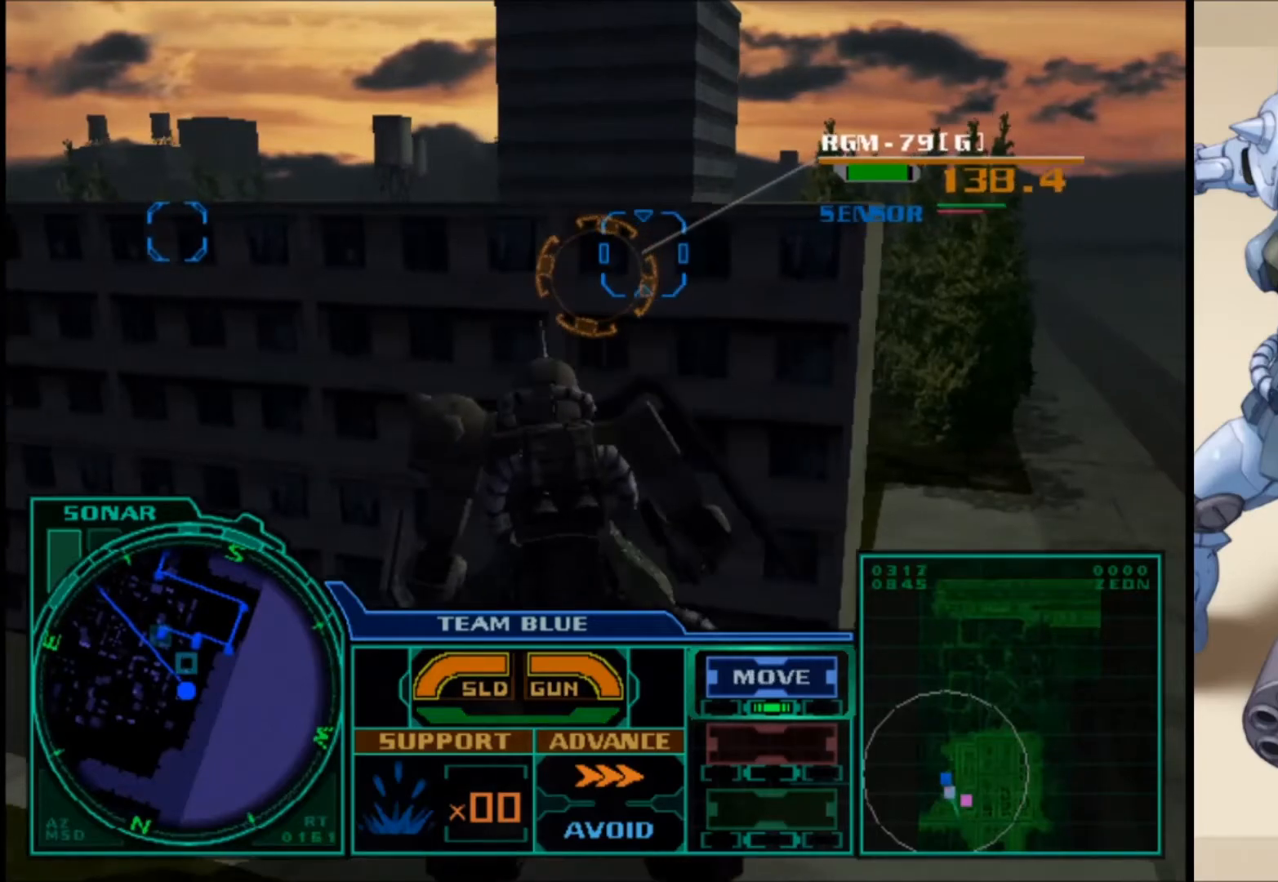
{"buttons": ["R1"], "left_stick": "up-left", "right_stick": "center", "events": [[83, "right_stick", "left"], [483, "right_stick", "center"]]}
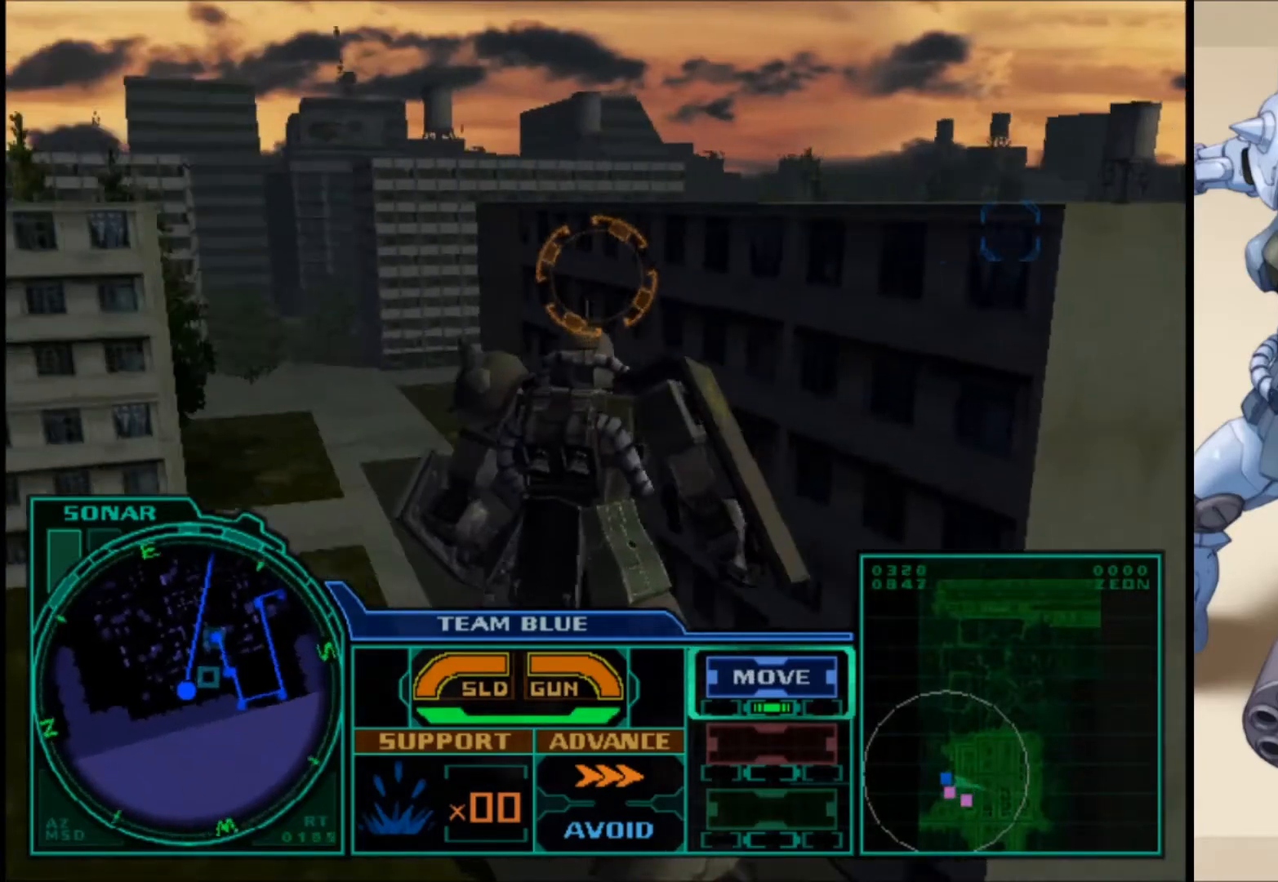
{"buttons": ["R1"], "left_stick": "up-left", "right_stick": "center", "events": []}
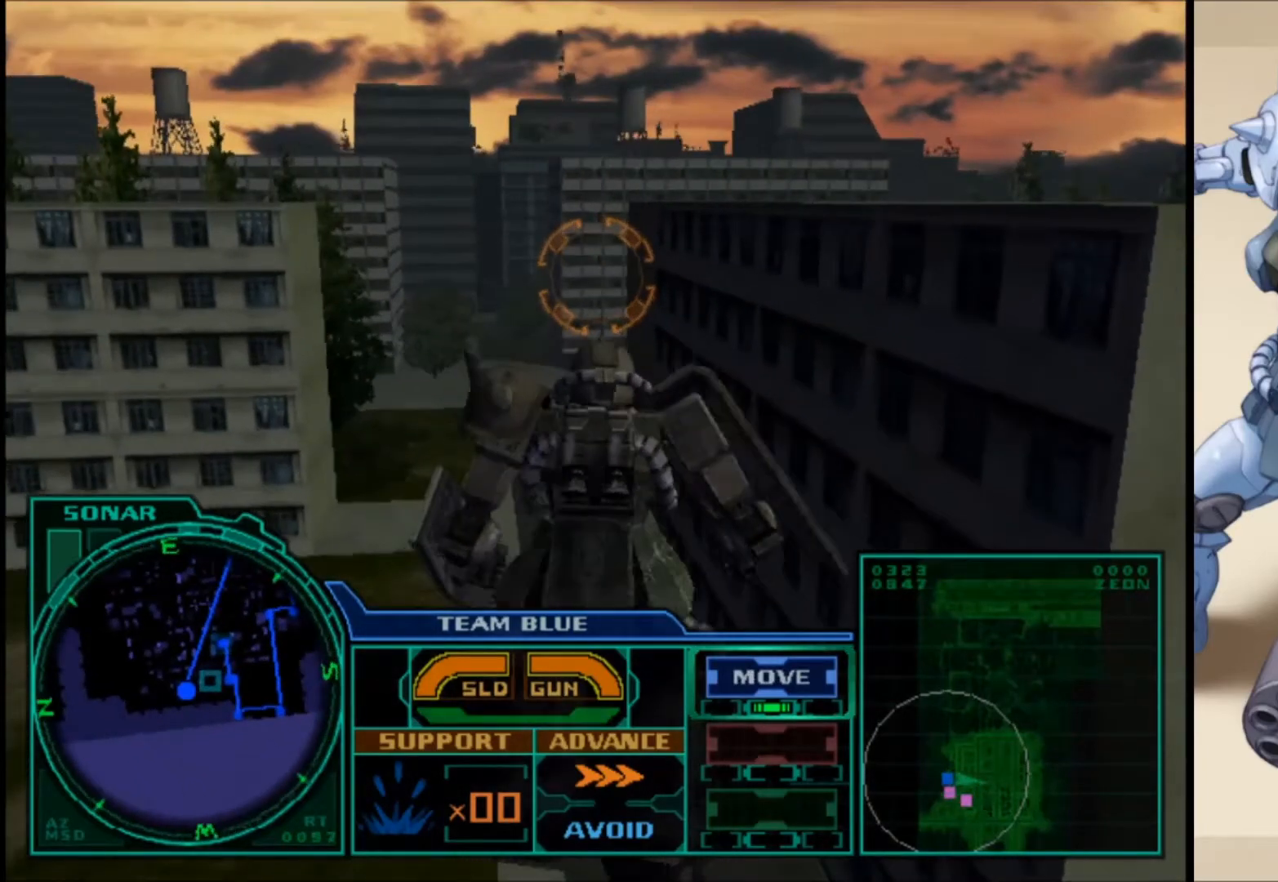
{"buttons": ["R1"], "left_stick": "up-left", "right_stick": "center", "events": []}
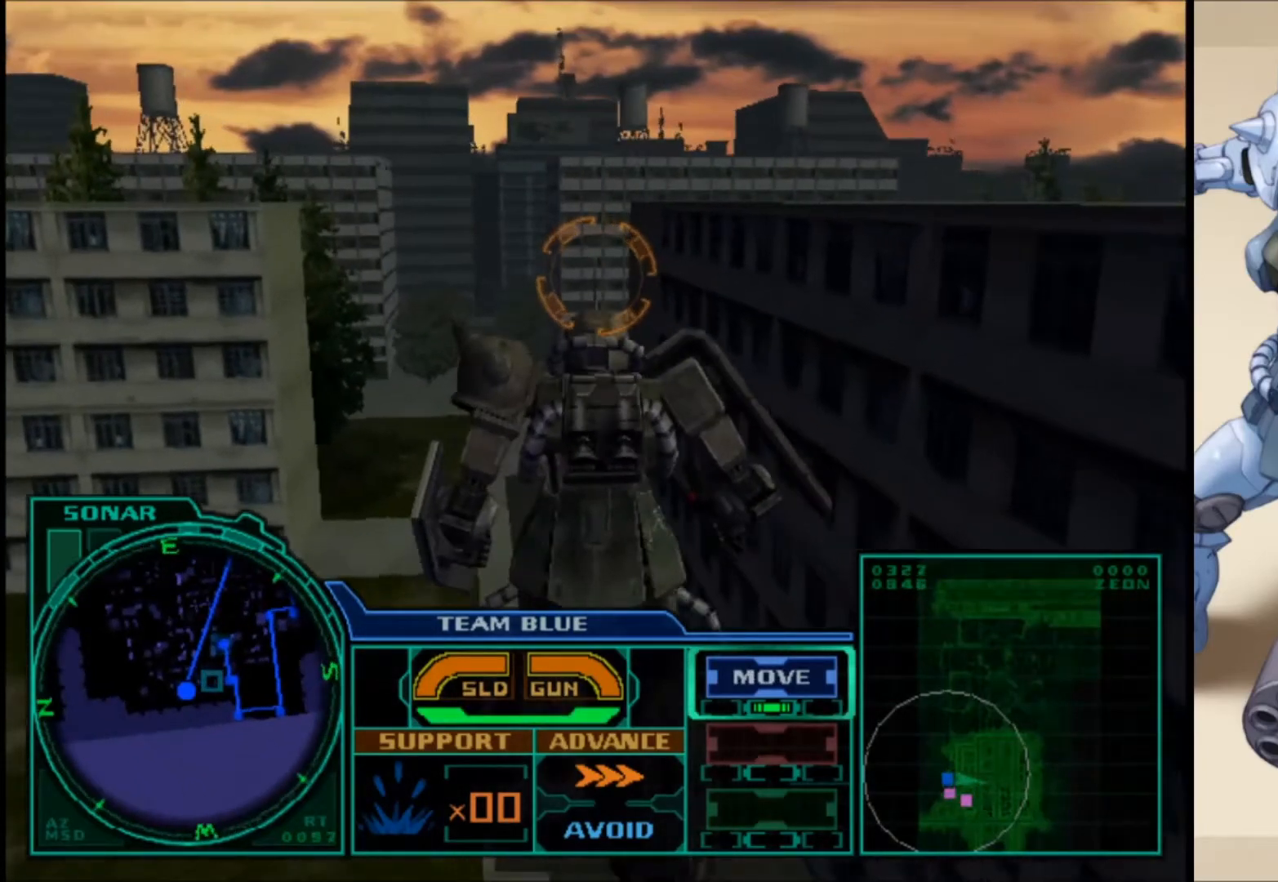
{"buttons": ["R1"], "left_stick": "up-left", "right_stick": "center", "events": []}
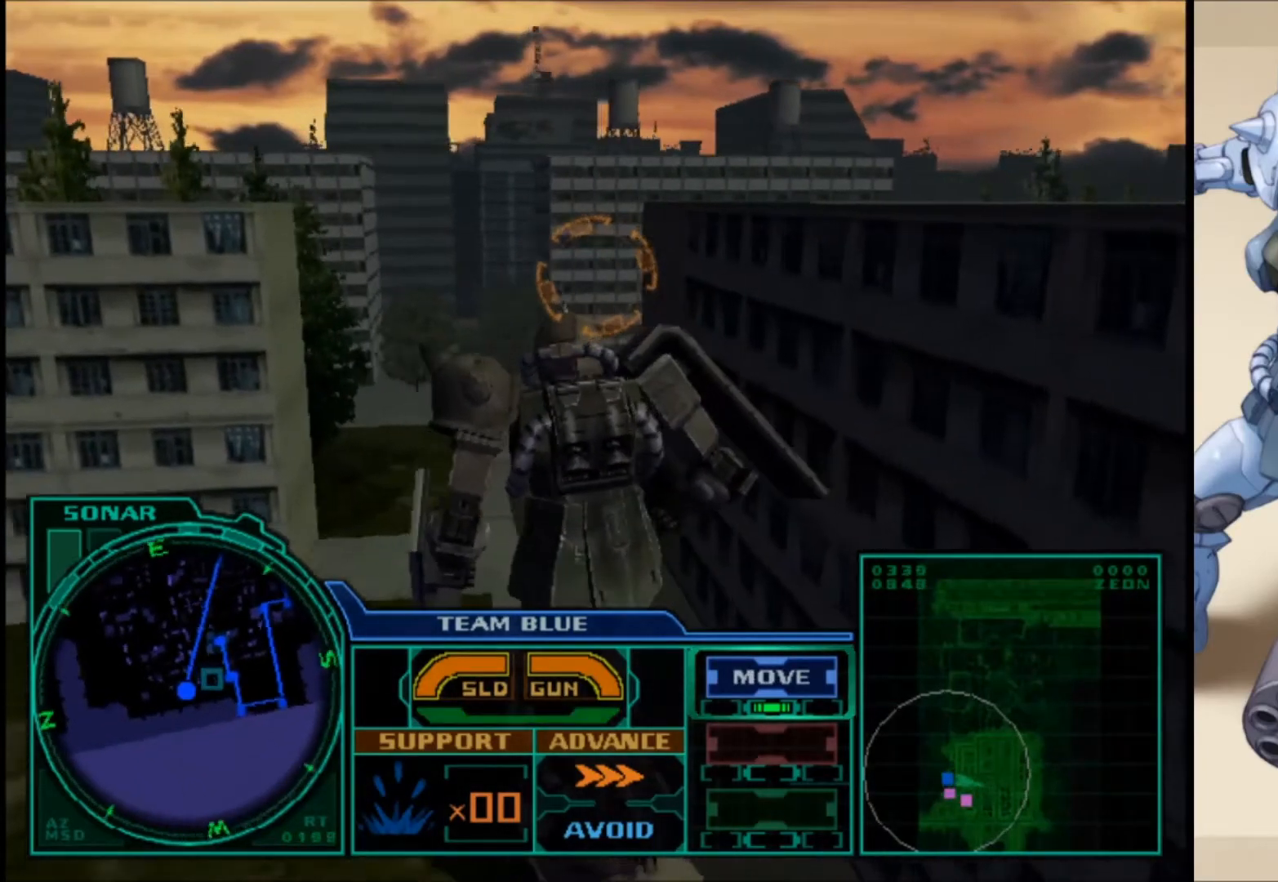
{"buttons": ["R1"], "left_stick": "up-left", "right_stick": "center", "events": [[217, "right_stick", "right"], [467, "right_stick", "center"]]}
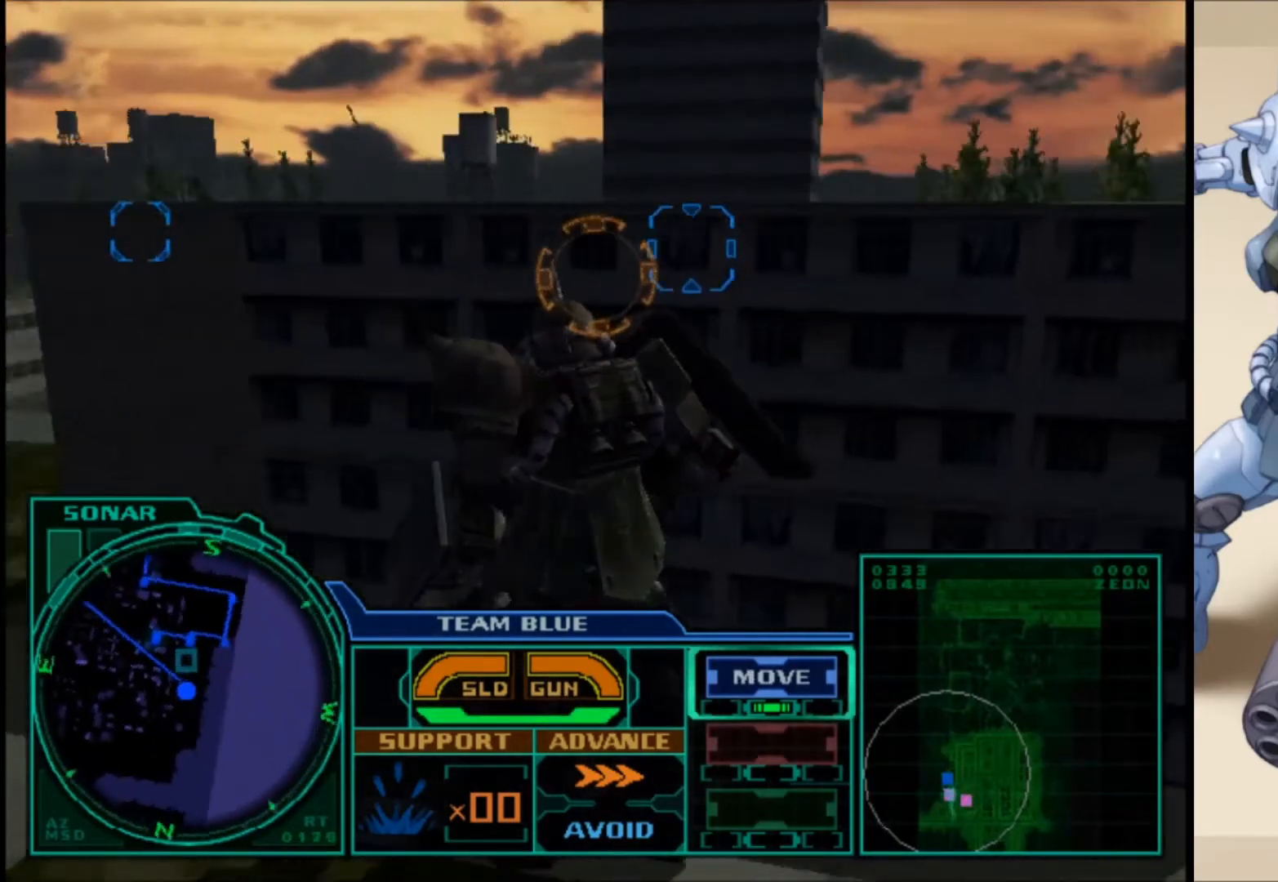
{"buttons": ["R1"], "left_stick": "up-left", "right_stick": "center", "events": []}
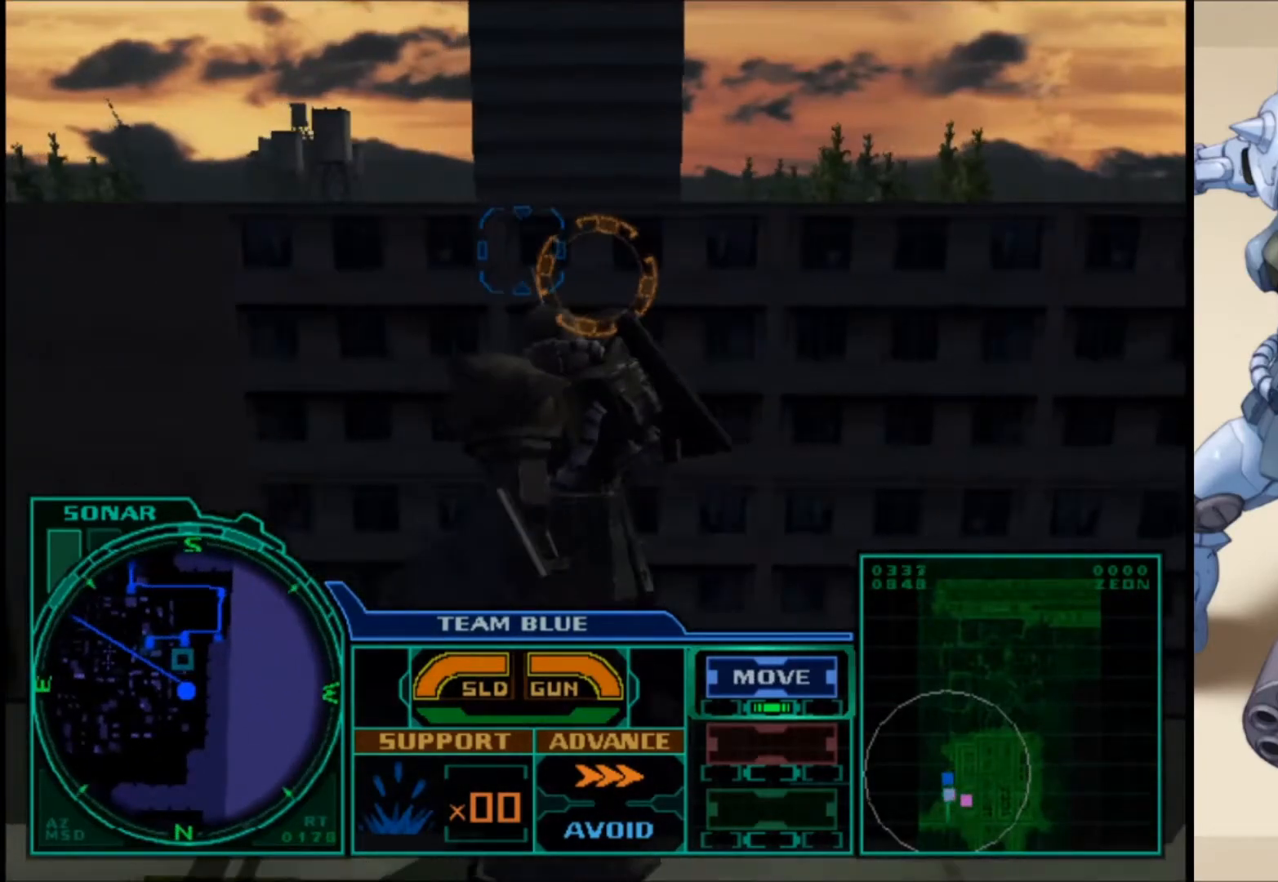
{"buttons": ["R1"], "left_stick": "up-left", "right_stick": "center", "events": []}
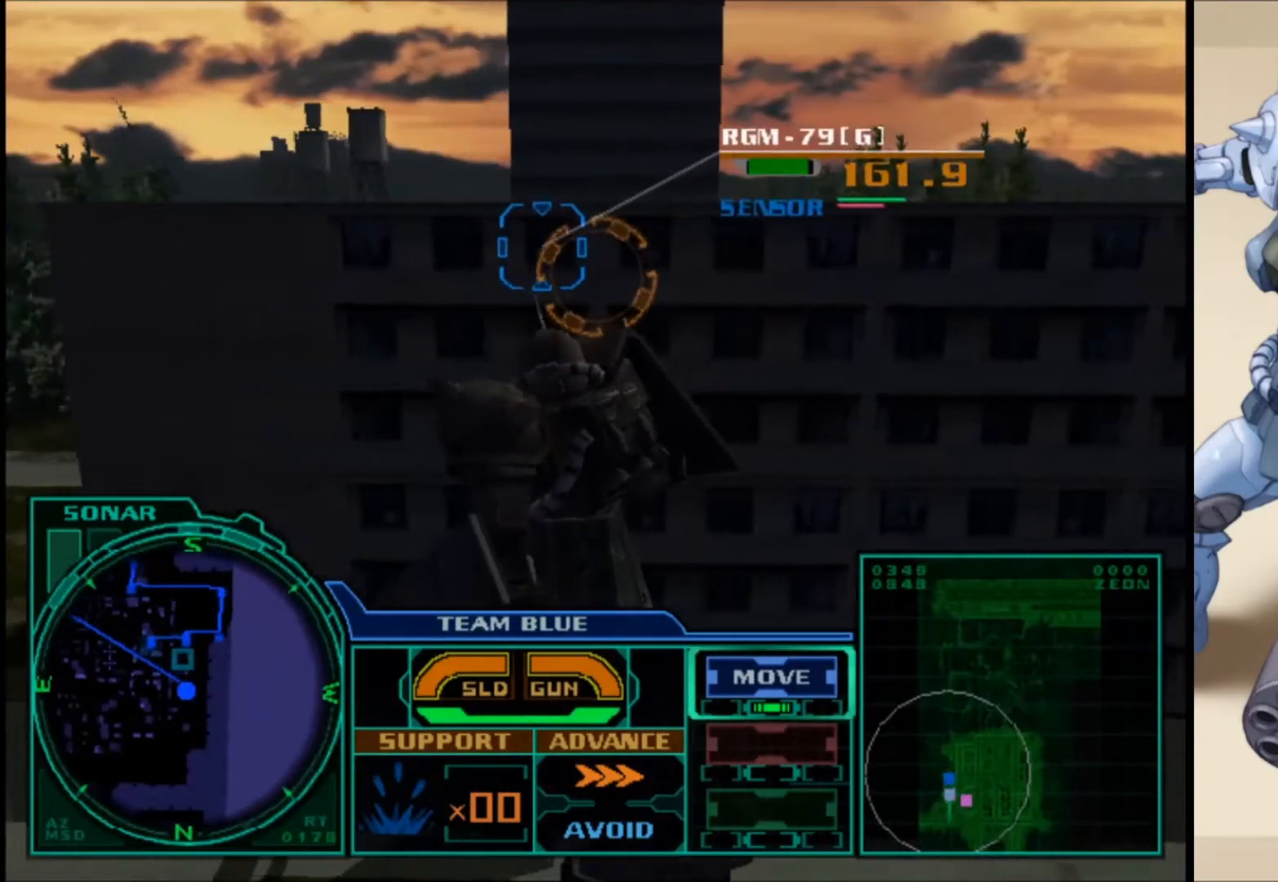
{"buttons": ["R1"], "left_stick": "up-left", "right_stick": "center", "events": []}
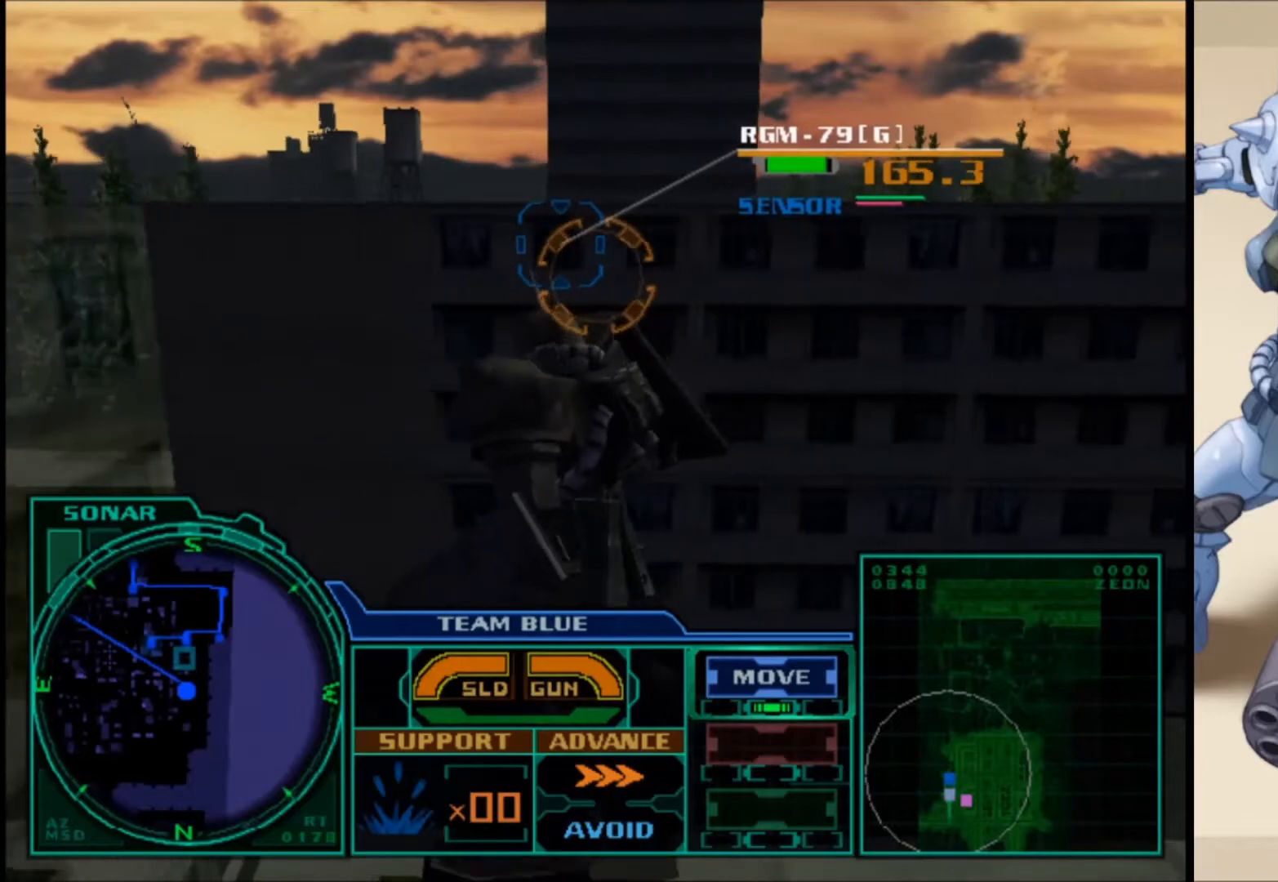
{"buttons": ["R1"], "left_stick": "up-left", "right_stick": "center", "events": []}
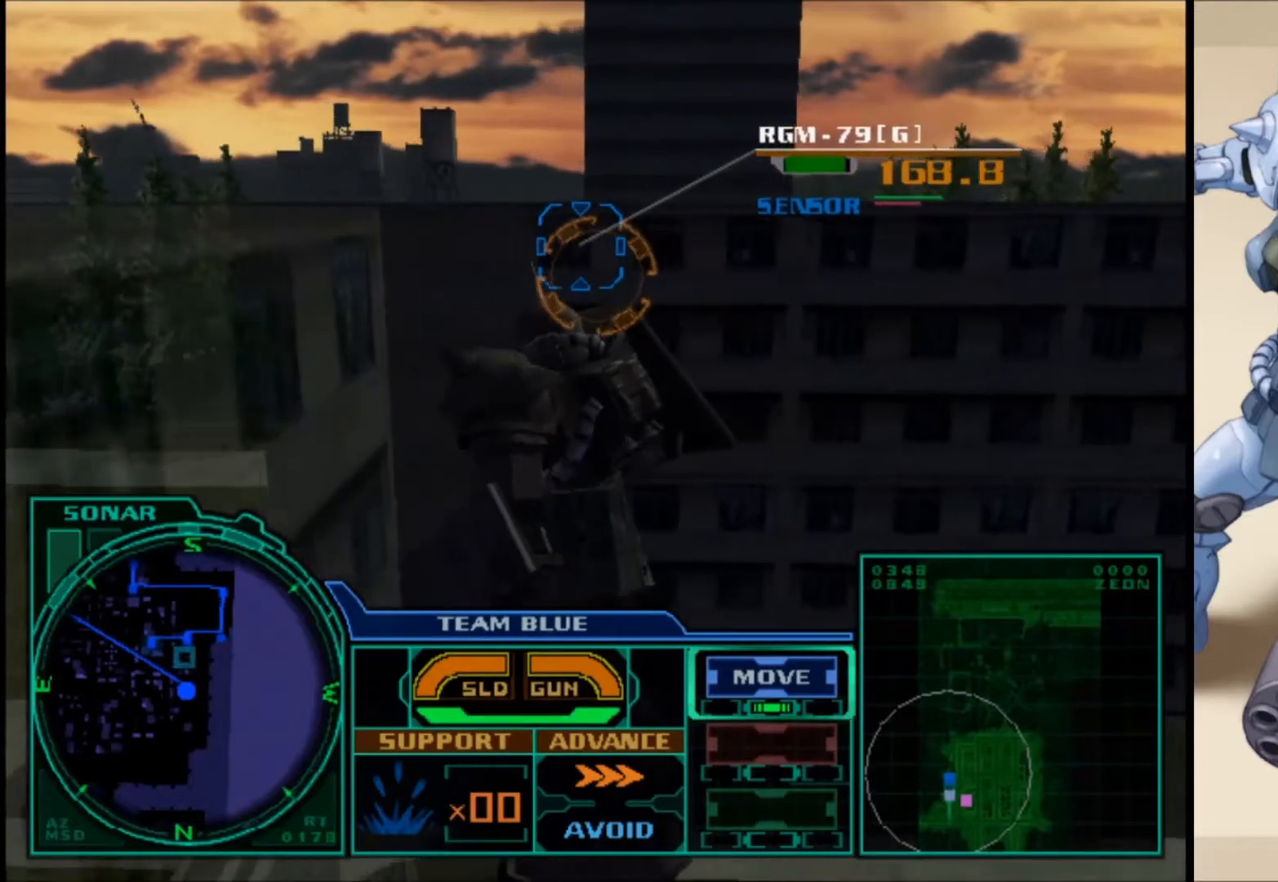
{"buttons": ["R1"], "left_stick": "up-left", "right_stick": "center", "events": []}
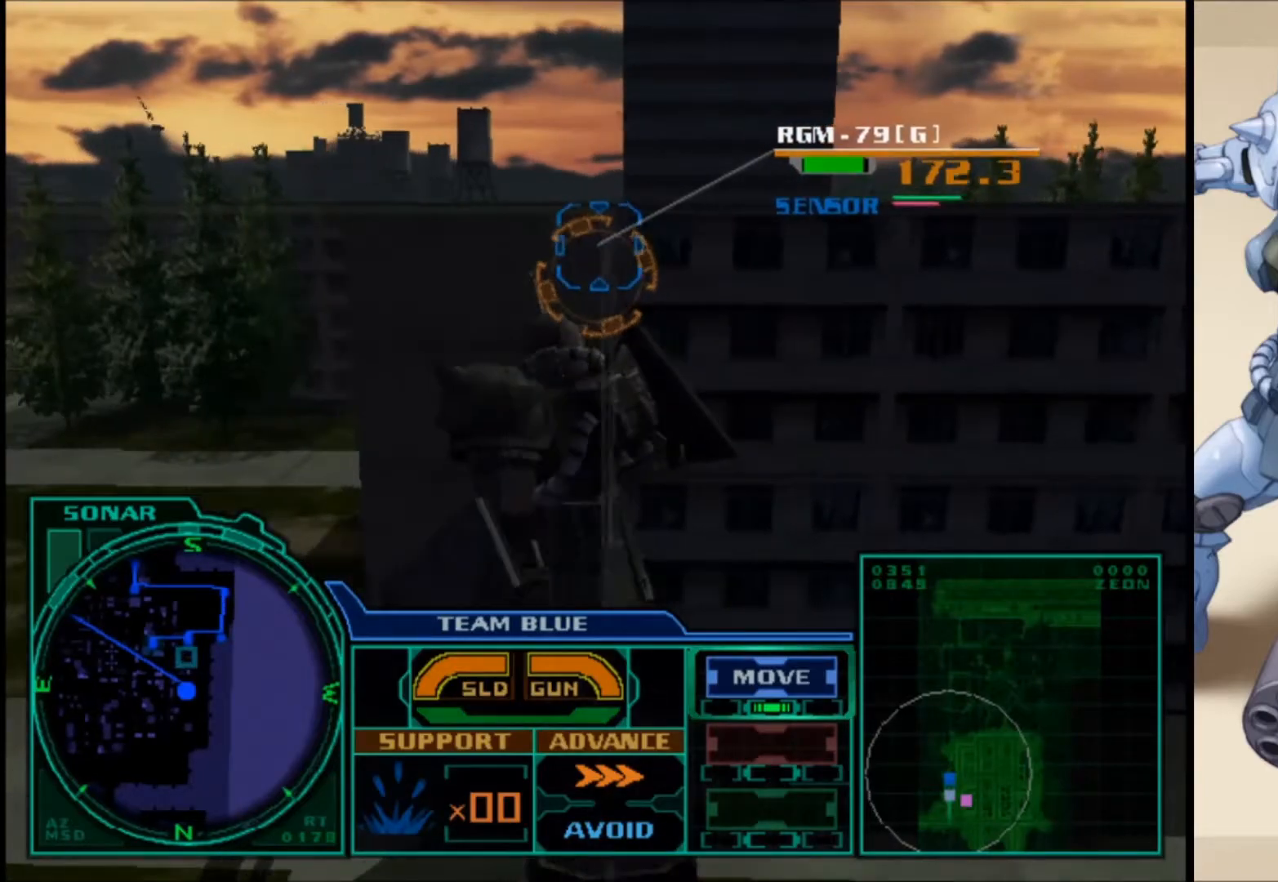
{"buttons": [], "left_stick": "up-left", "right_stick": "center", "events": [[83, "R1", "up"]]}
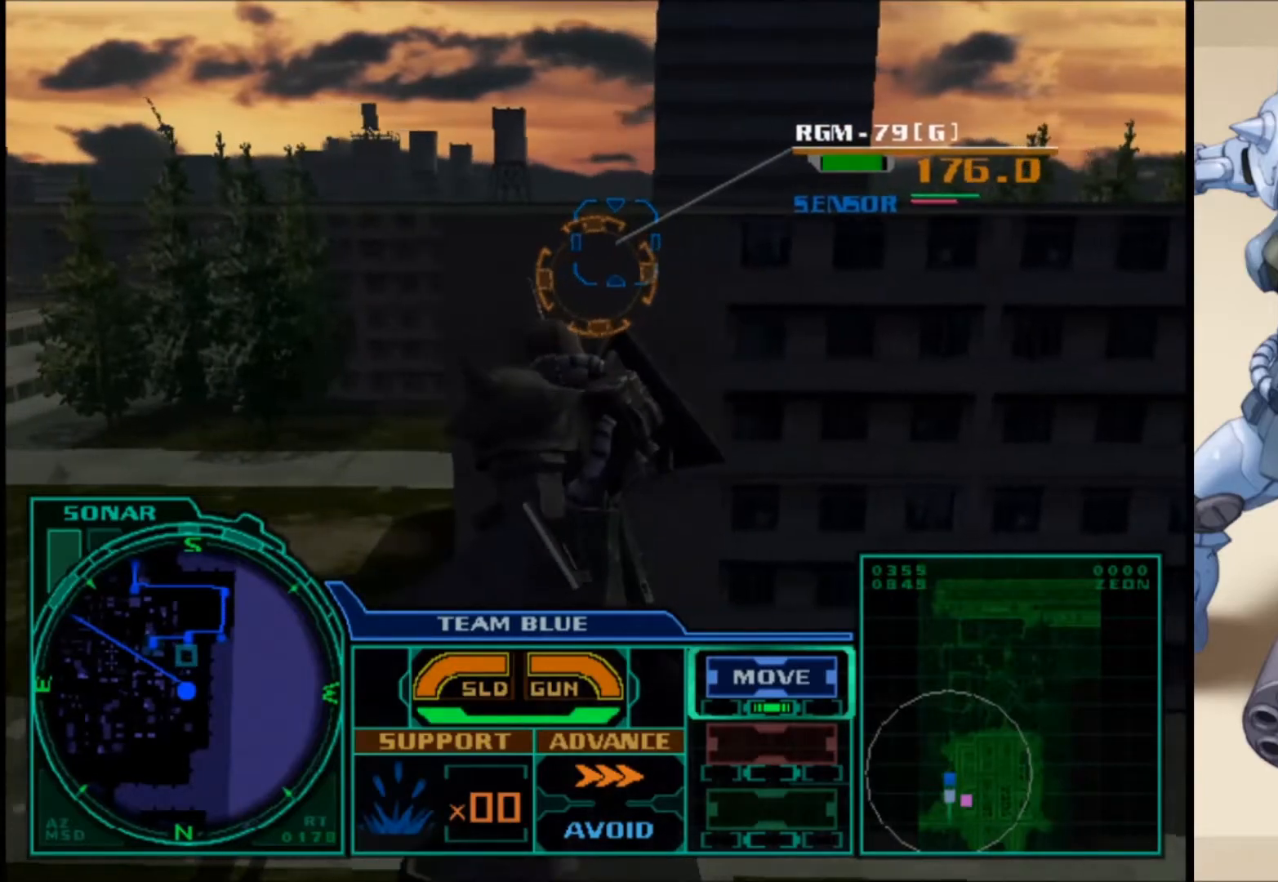
{"buttons": [], "left_stick": "up-left", "right_stick": "center", "events": []}
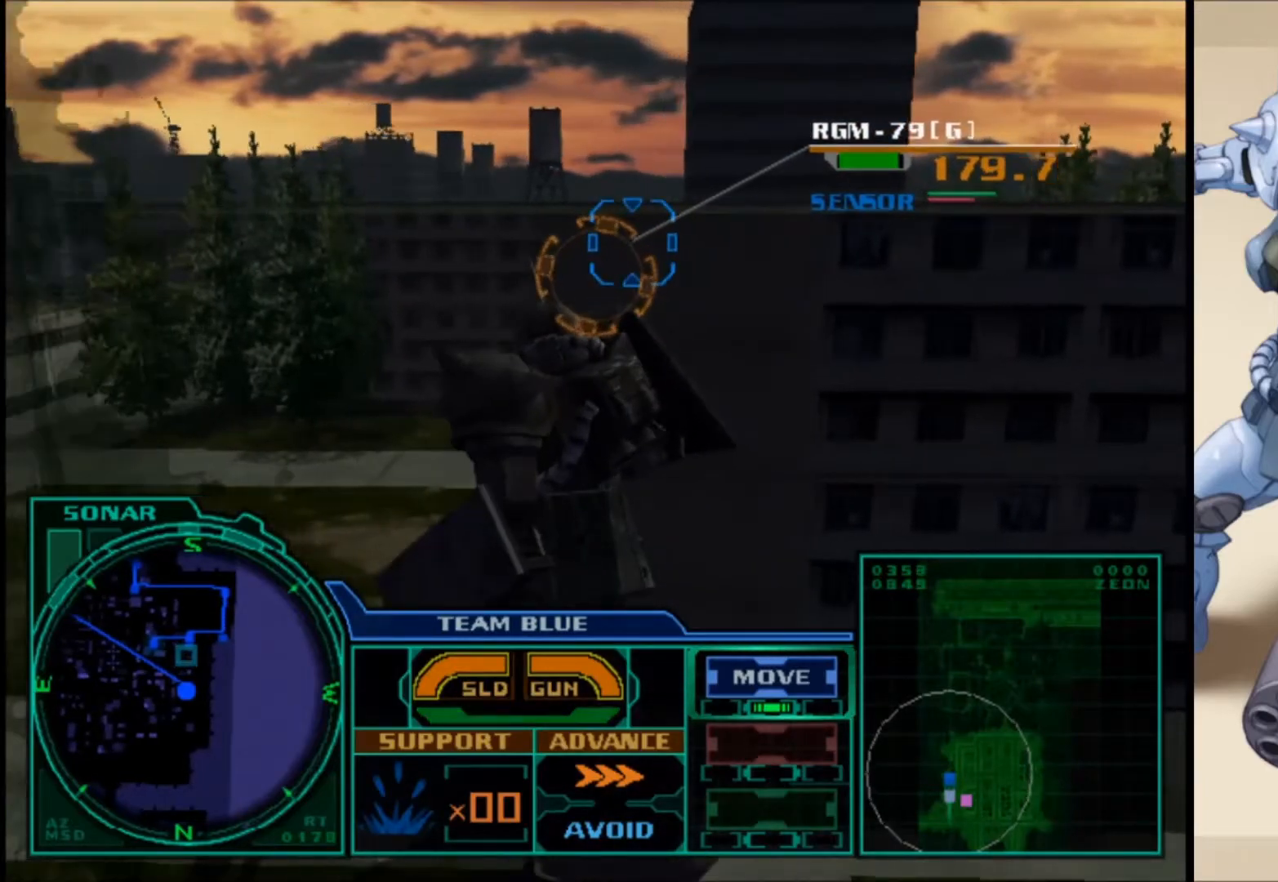
{"buttons": [], "left_stick": "up-left", "right_stick": "center", "events": []}
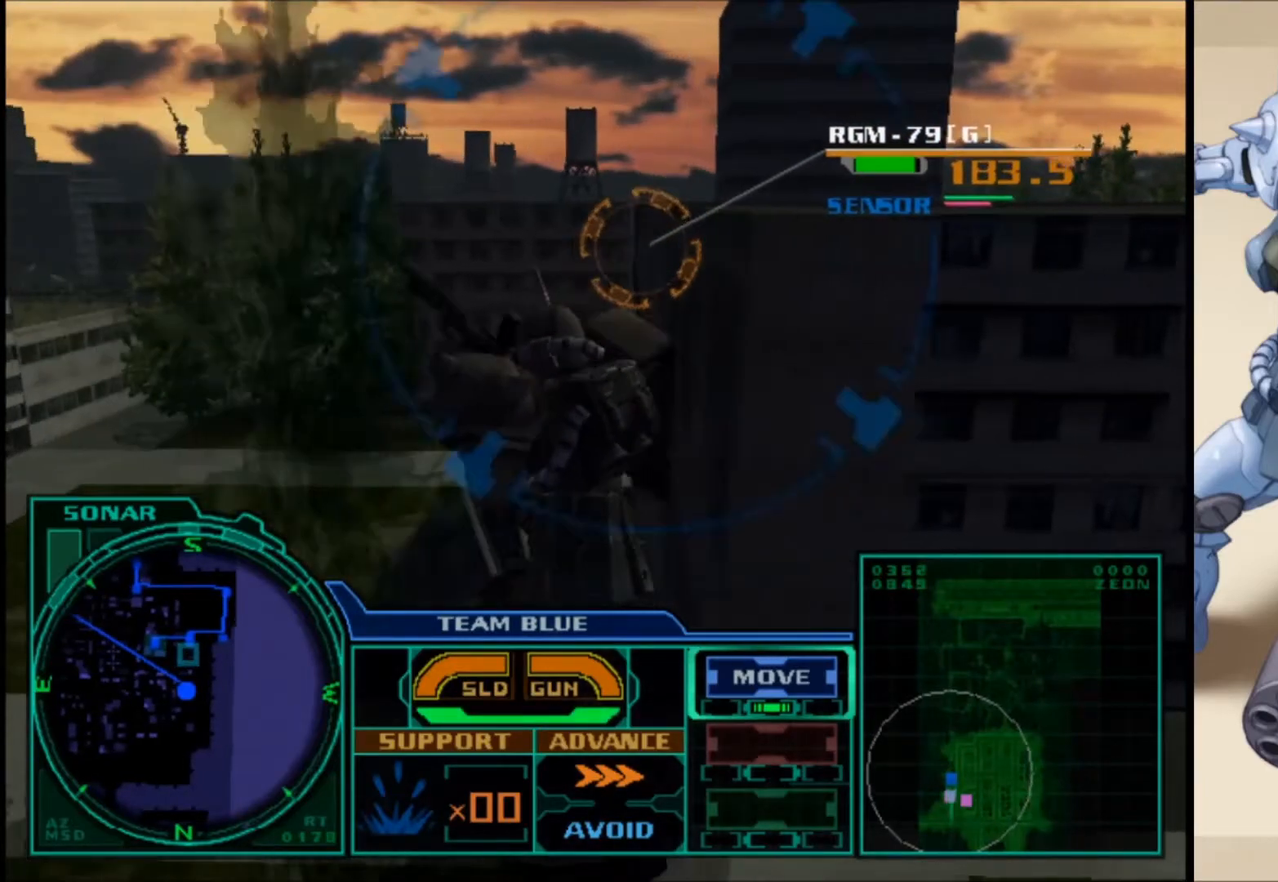
{"buttons": [], "left_stick": "up-left", "right_stick": "center", "events": []}
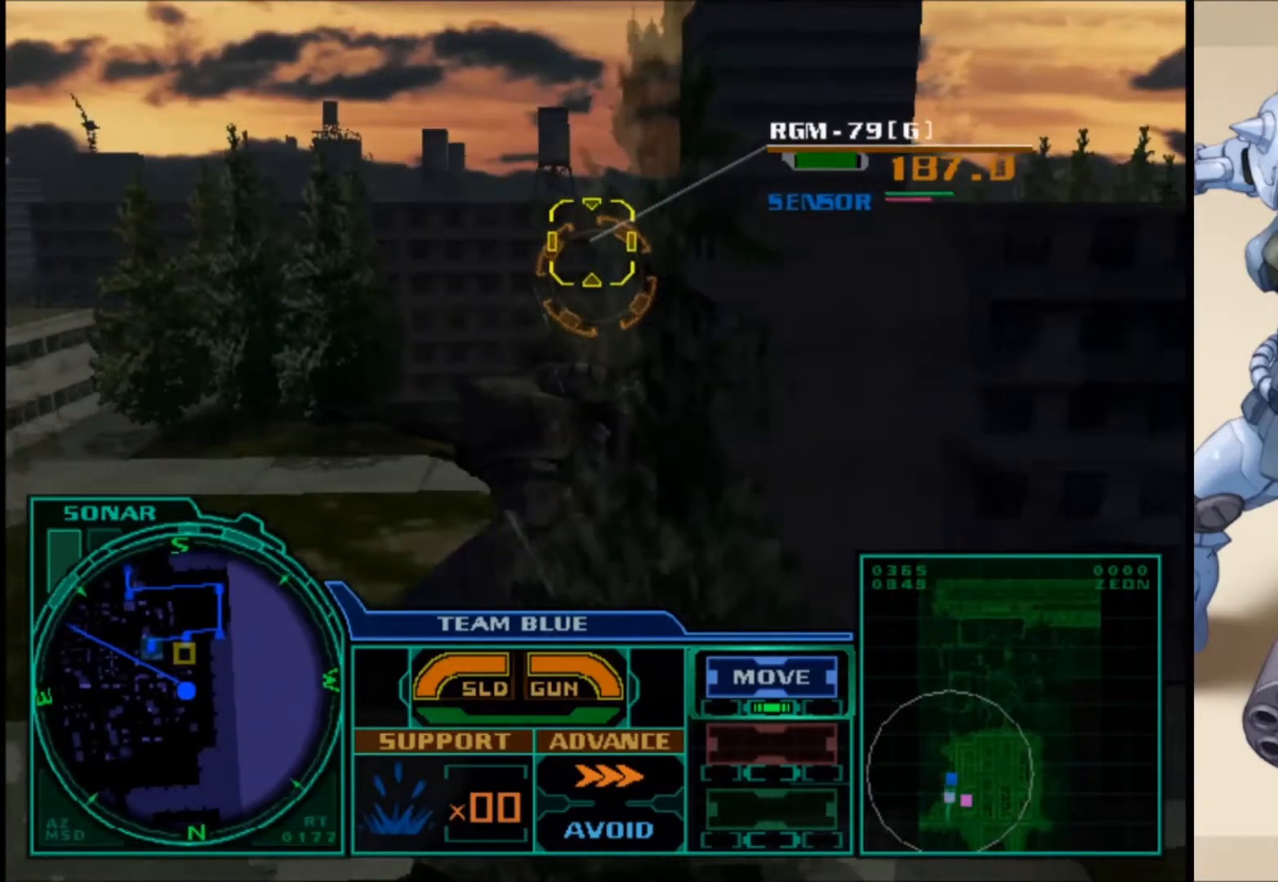
{"buttons": ["R1"], "left_stick": "up-right", "right_stick": "center", "events": [[150, "left_stick", "up"], [417, "R1", "down"], [467, "left_stick", "up-right"]]}
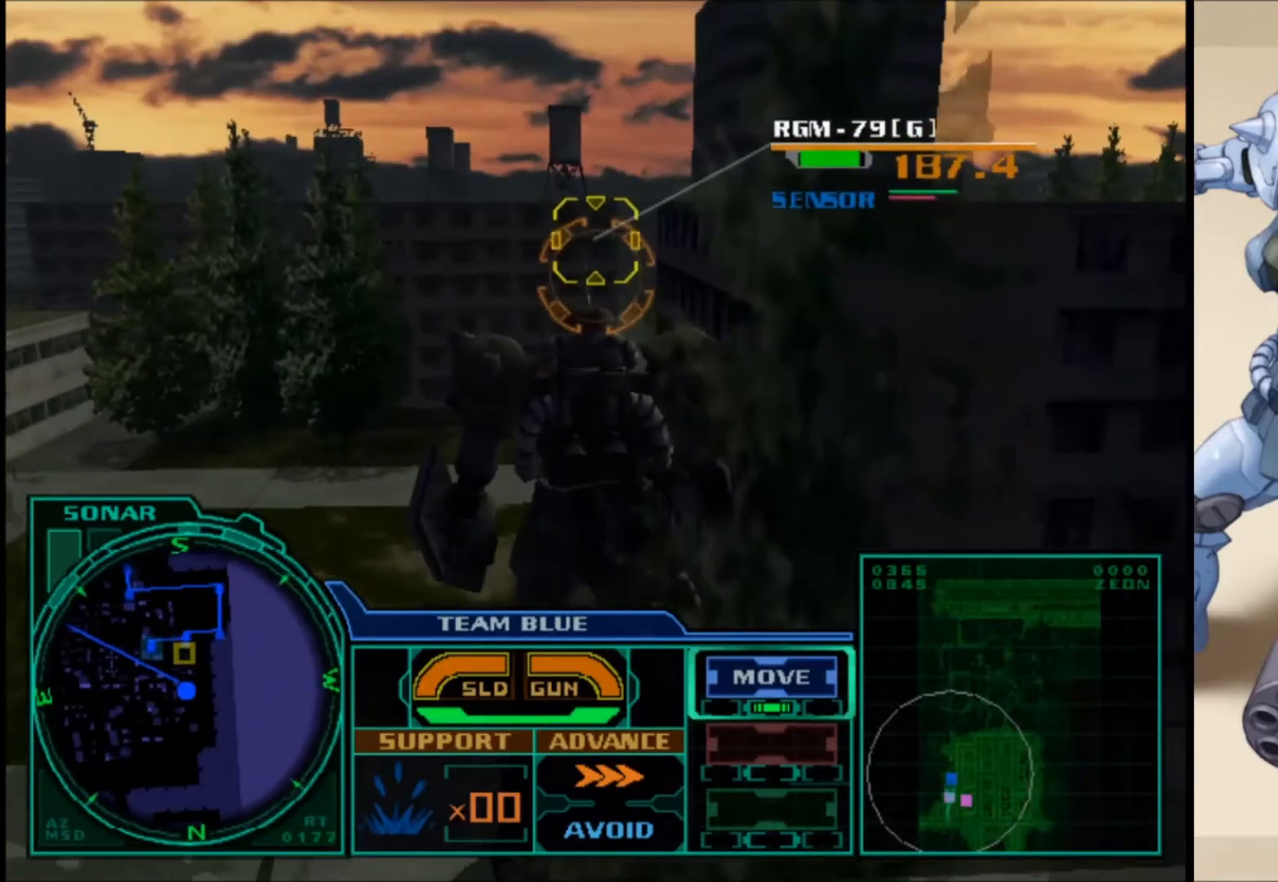
{"buttons": ["R1"], "left_stick": "up-right", "right_stick": "center", "events": []}
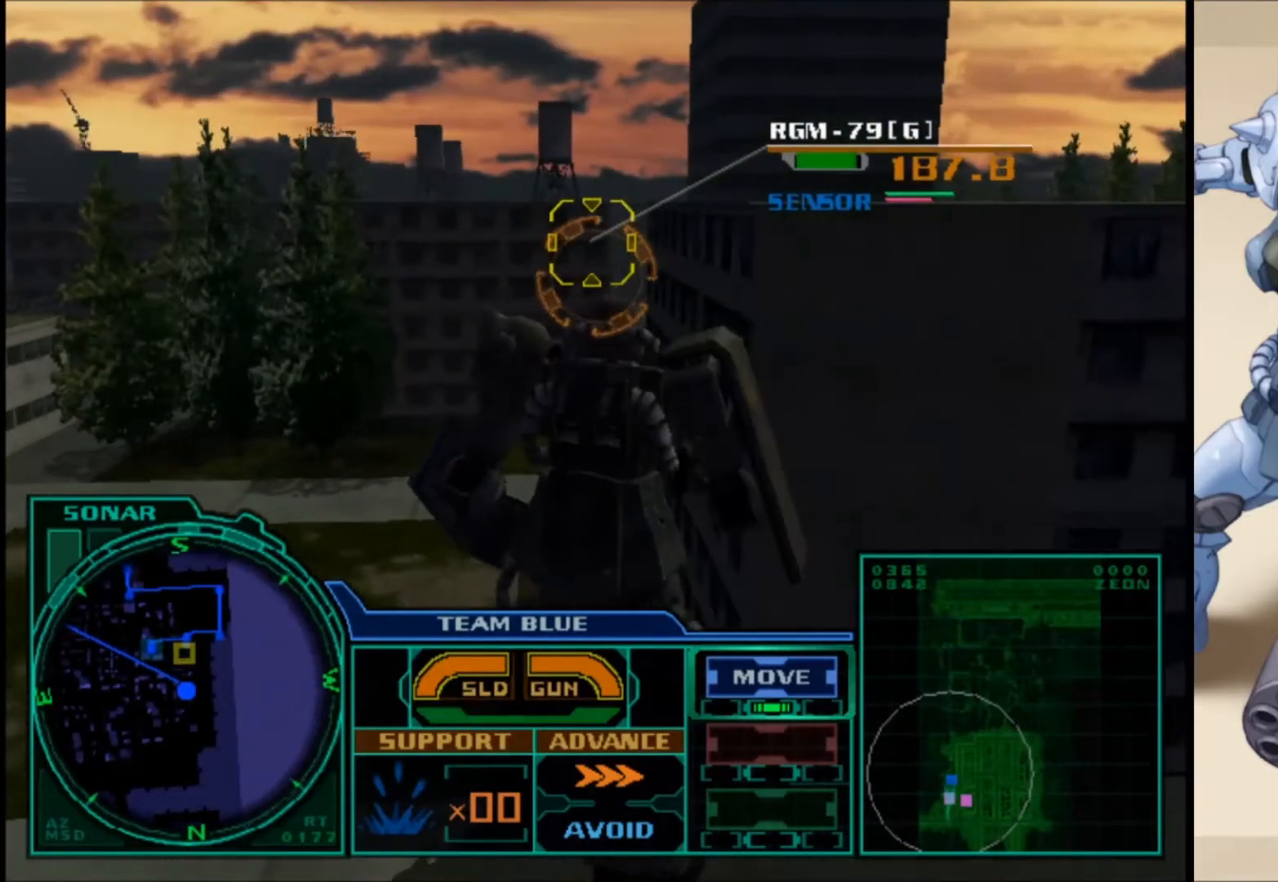
{"buttons": ["R1"], "left_stick": "up", "right_stick": "center", "events": [[433, "left_stick", "up"]]}
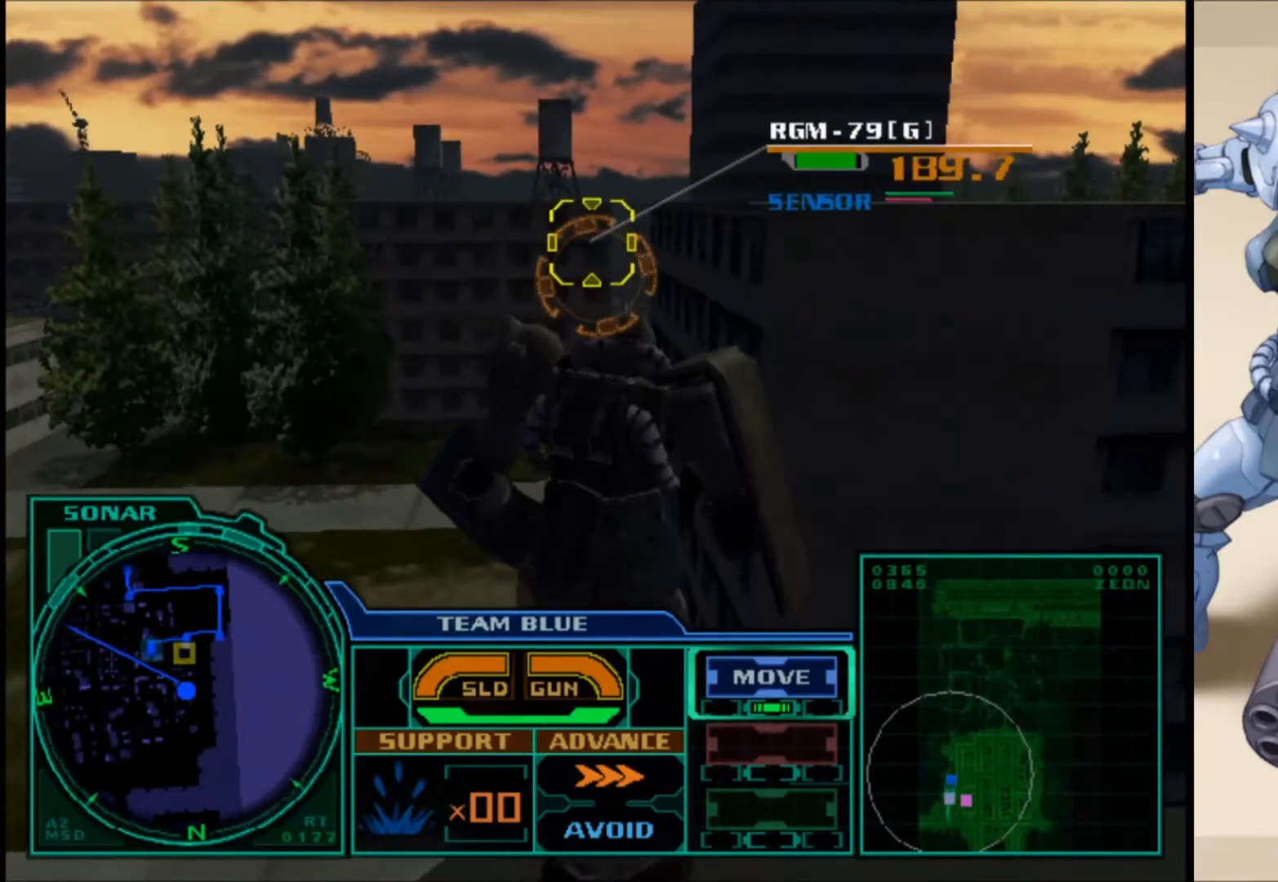
{"buttons": ["L1", "R1"], "left_stick": "up", "right_stick": "center", "events": [[450, "L1", "down"]]}
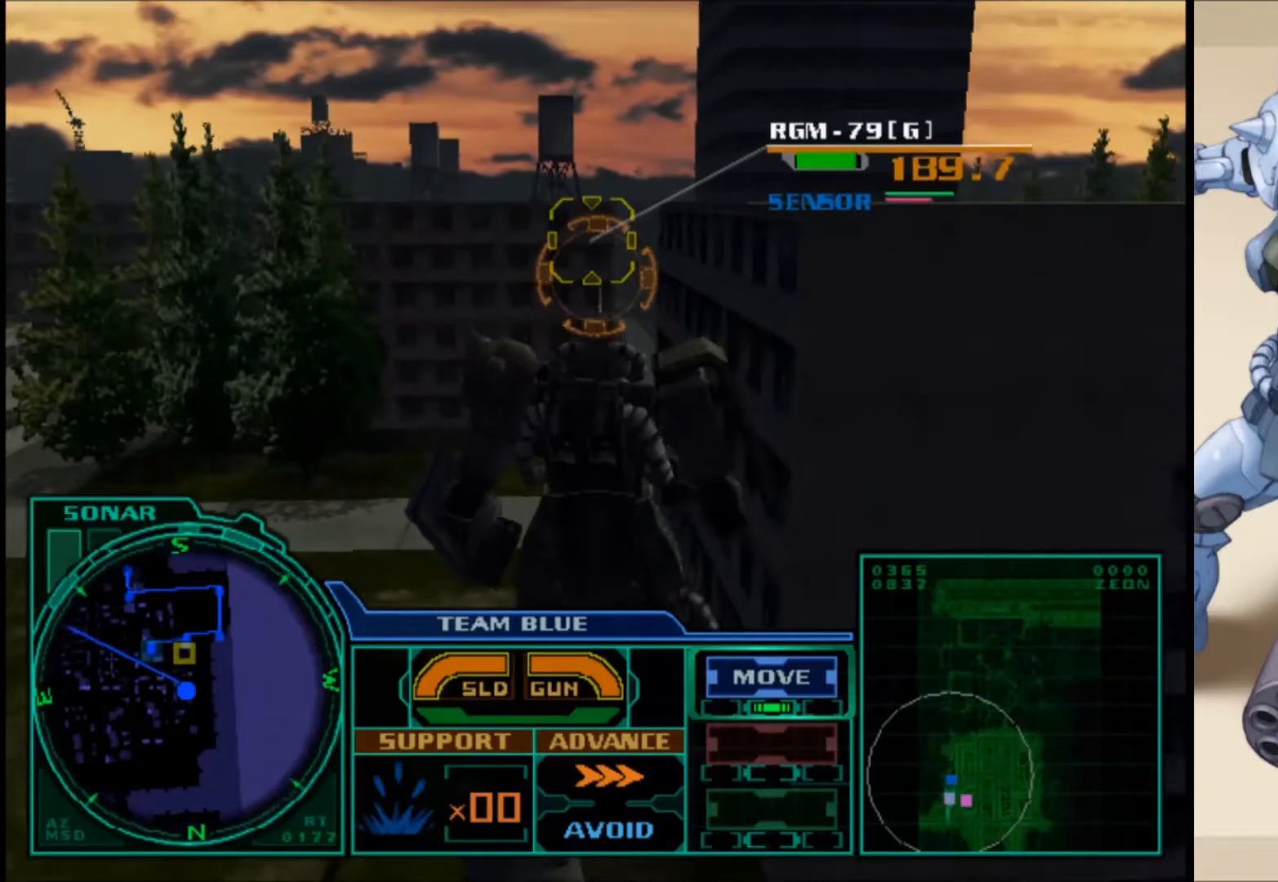
{"buttons": ["L1", "R1"], "left_stick": "up", "right_stick": "center", "events": []}
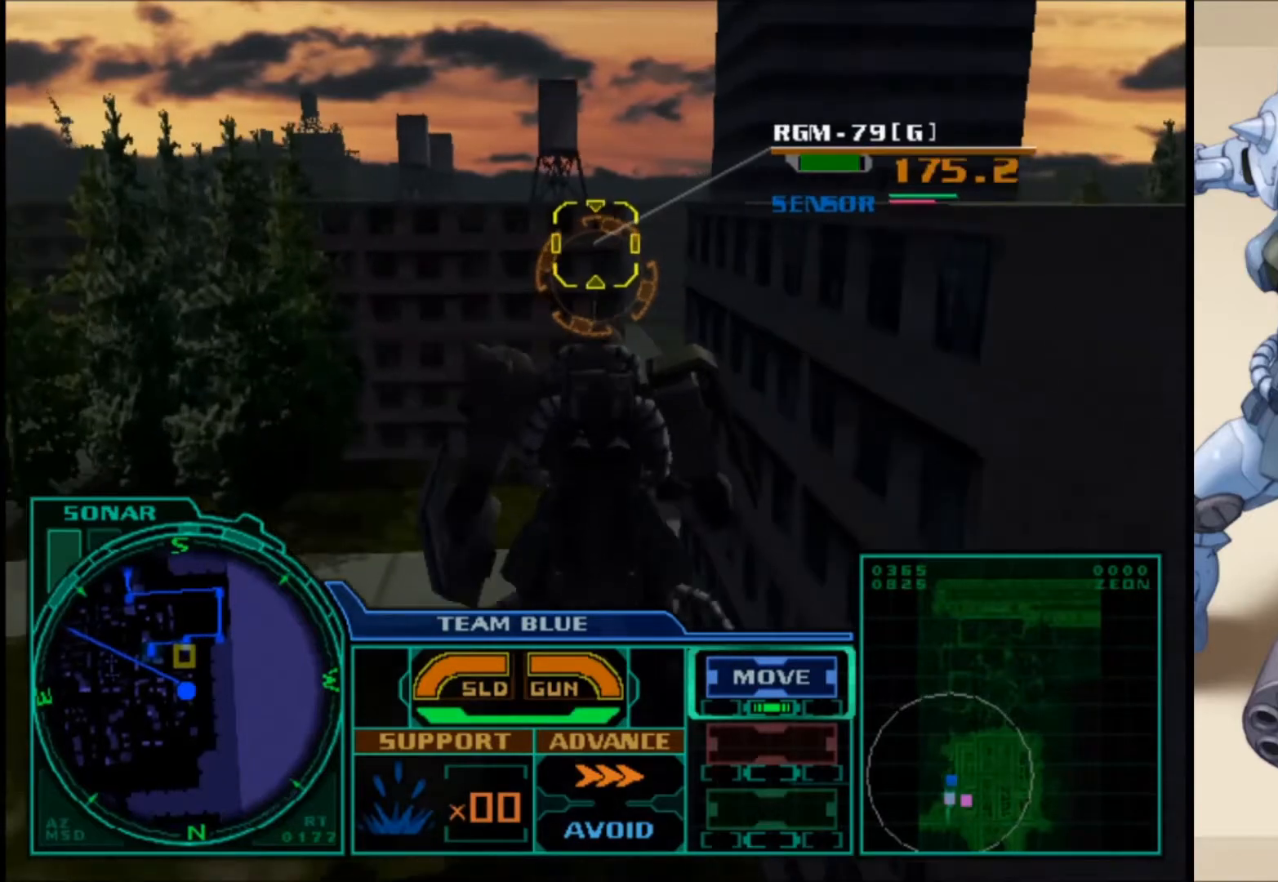
{"buttons": ["L1", "R1"], "left_stick": "up", "right_stick": "center", "events": []}
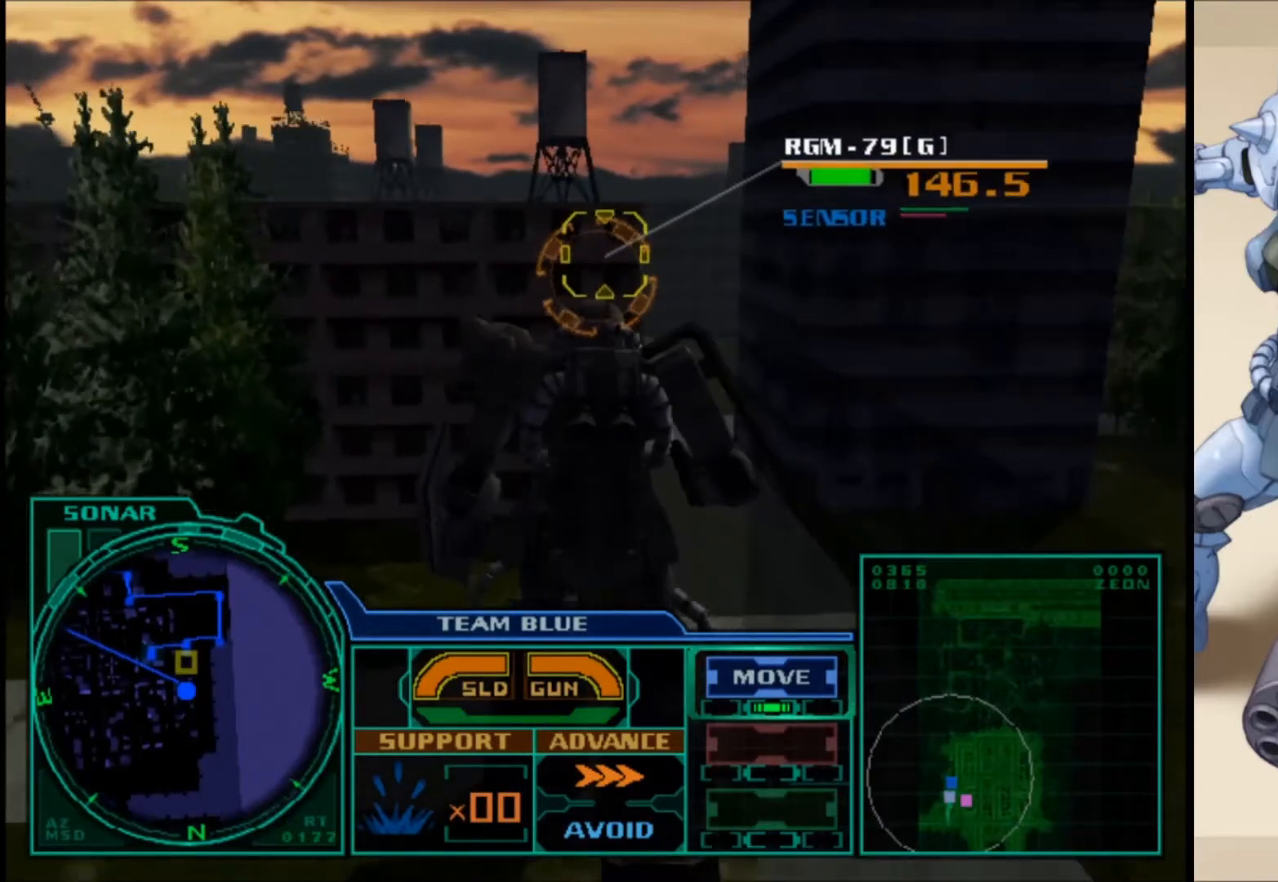
{"buttons": ["L1", "R1"], "left_stick": "up-right", "right_stick": "center", "events": [[67, "left_stick", "up-right"]]}
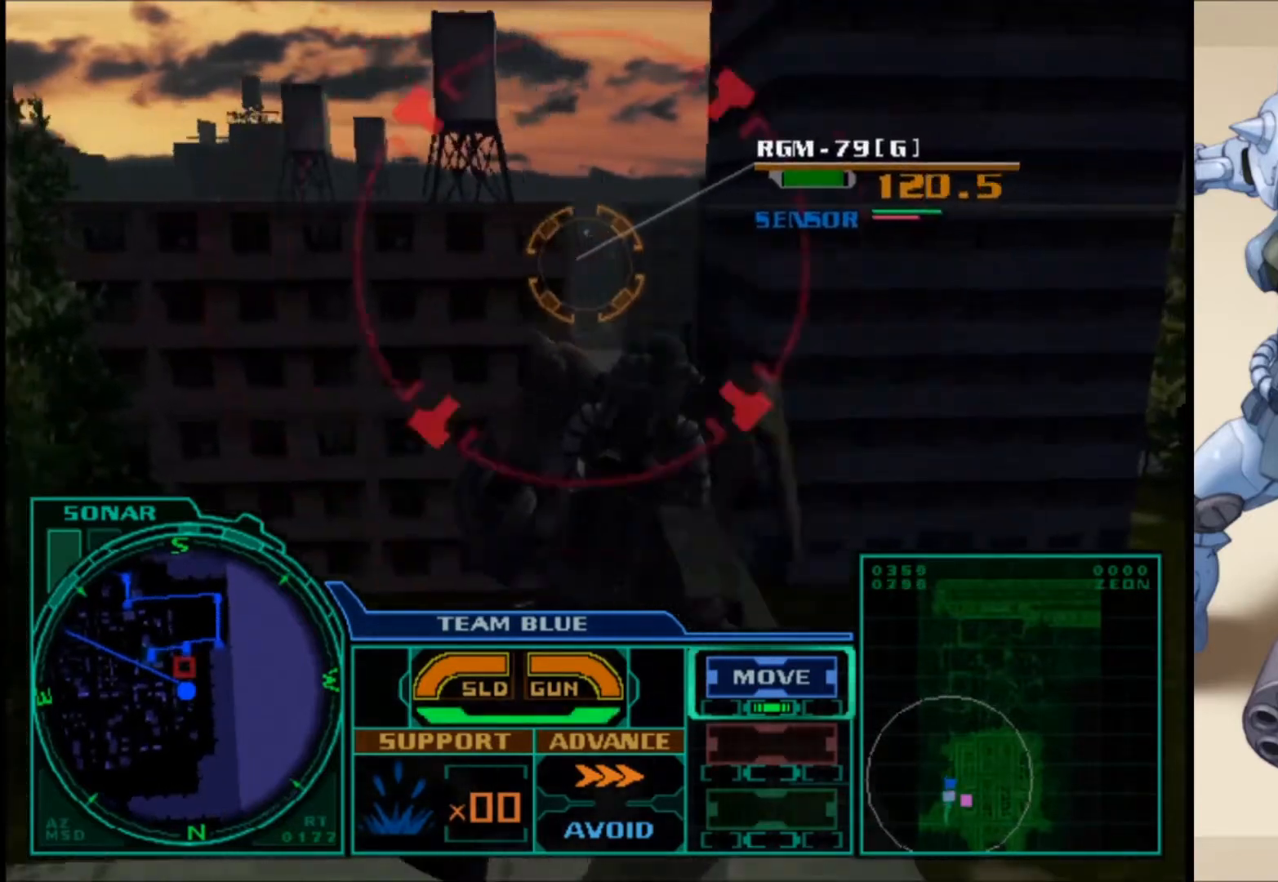
{"buttons": ["L1", "R1"], "left_stick": "up-right", "right_stick": "center", "events": []}
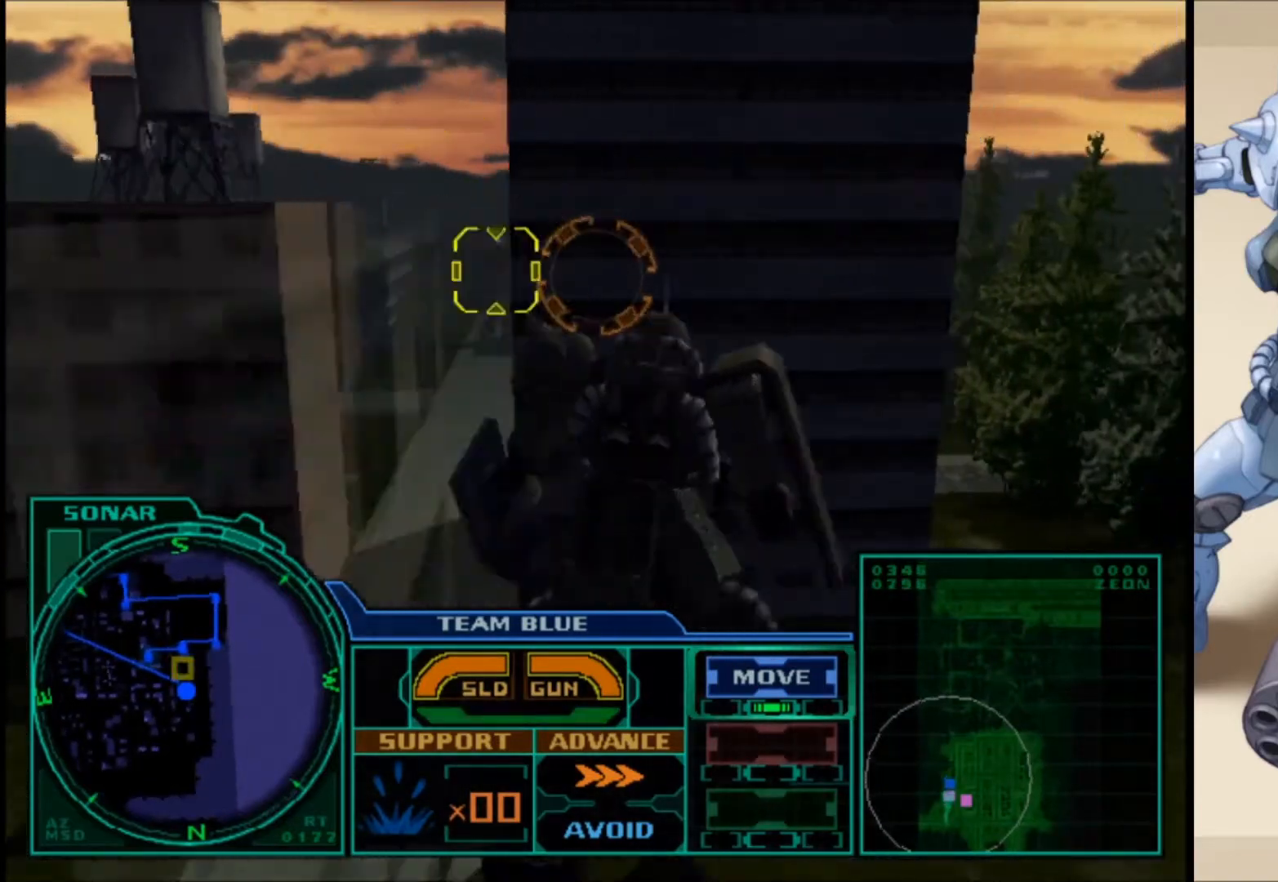
{"buttons": ["L1", "R1"], "left_stick": "up-right", "right_stick": "center", "events": []}
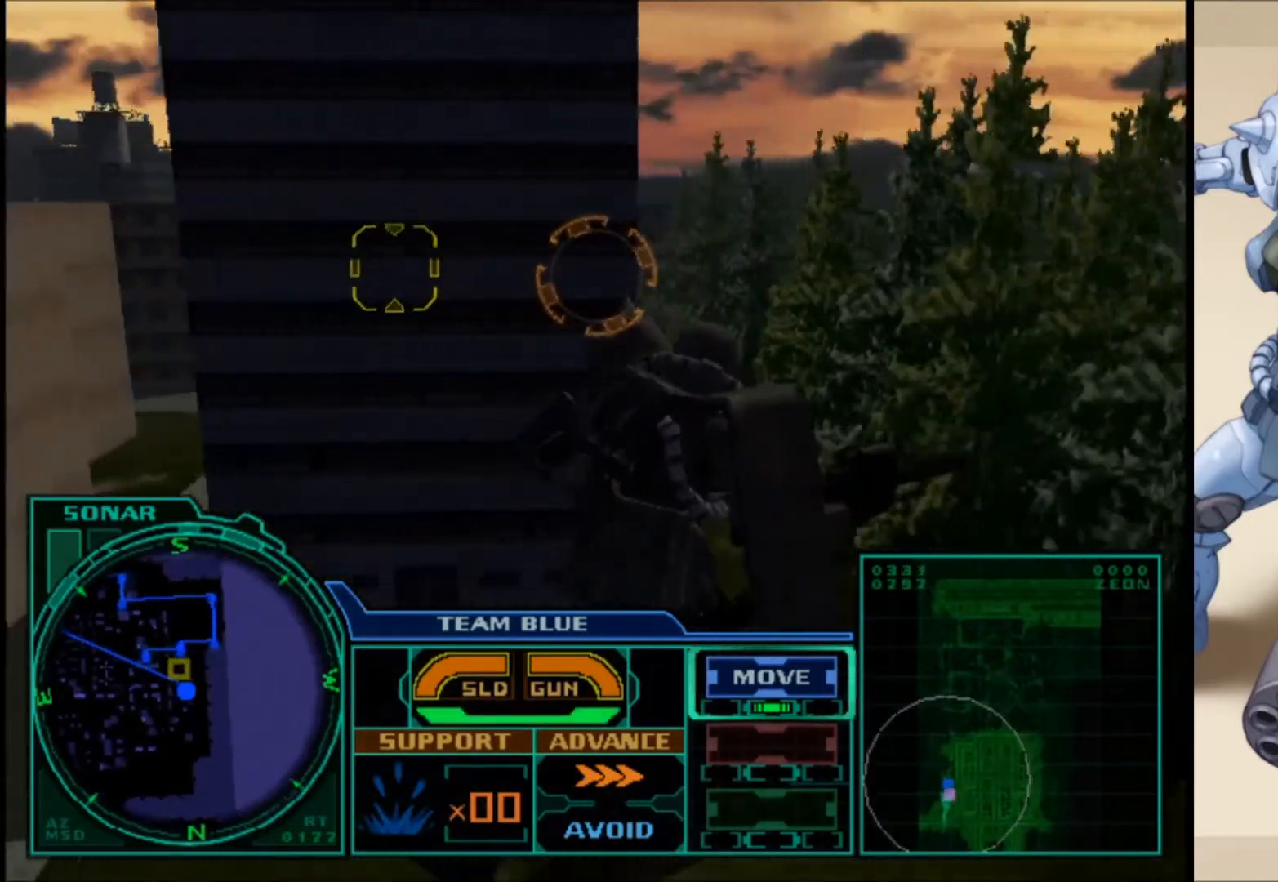
{"buttons": ["L1", "R1"], "left_stick": "up-right", "right_stick": "center", "events": []}
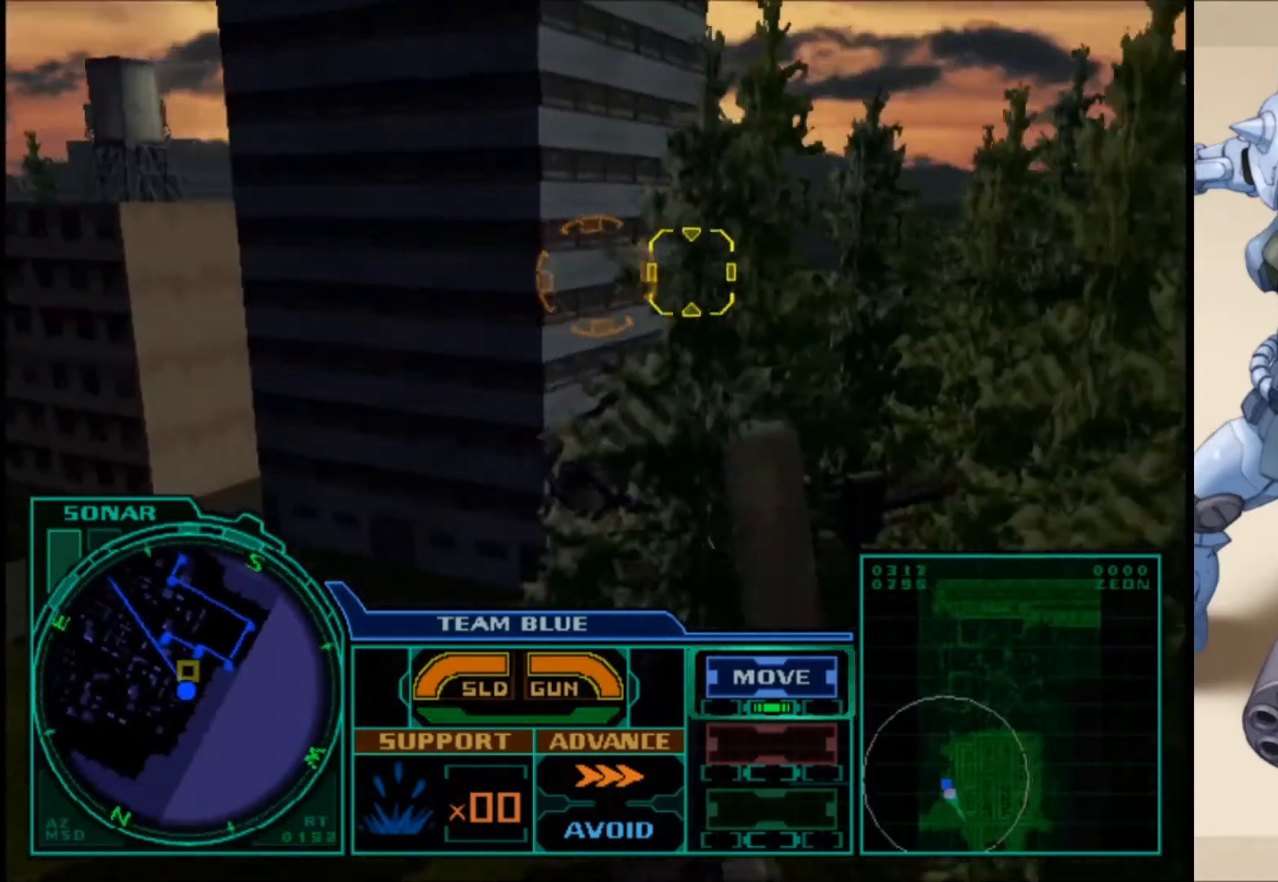
{"buttons": ["L1", "R1"], "left_stick": "up-right", "right_stick": "center", "events": []}
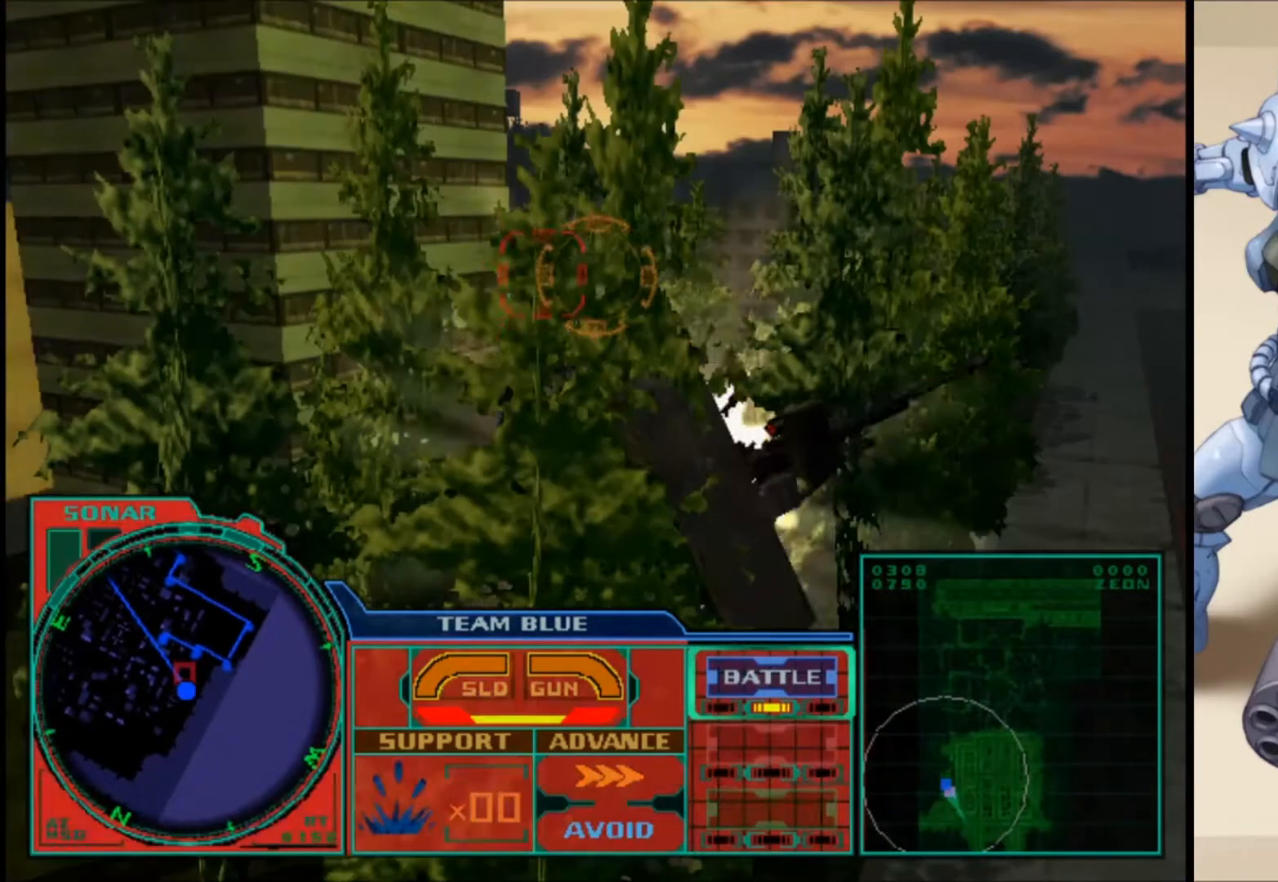
{"buttons": ["L1", "R1"], "left_stick": "up-right", "right_stick": "center", "events": []}
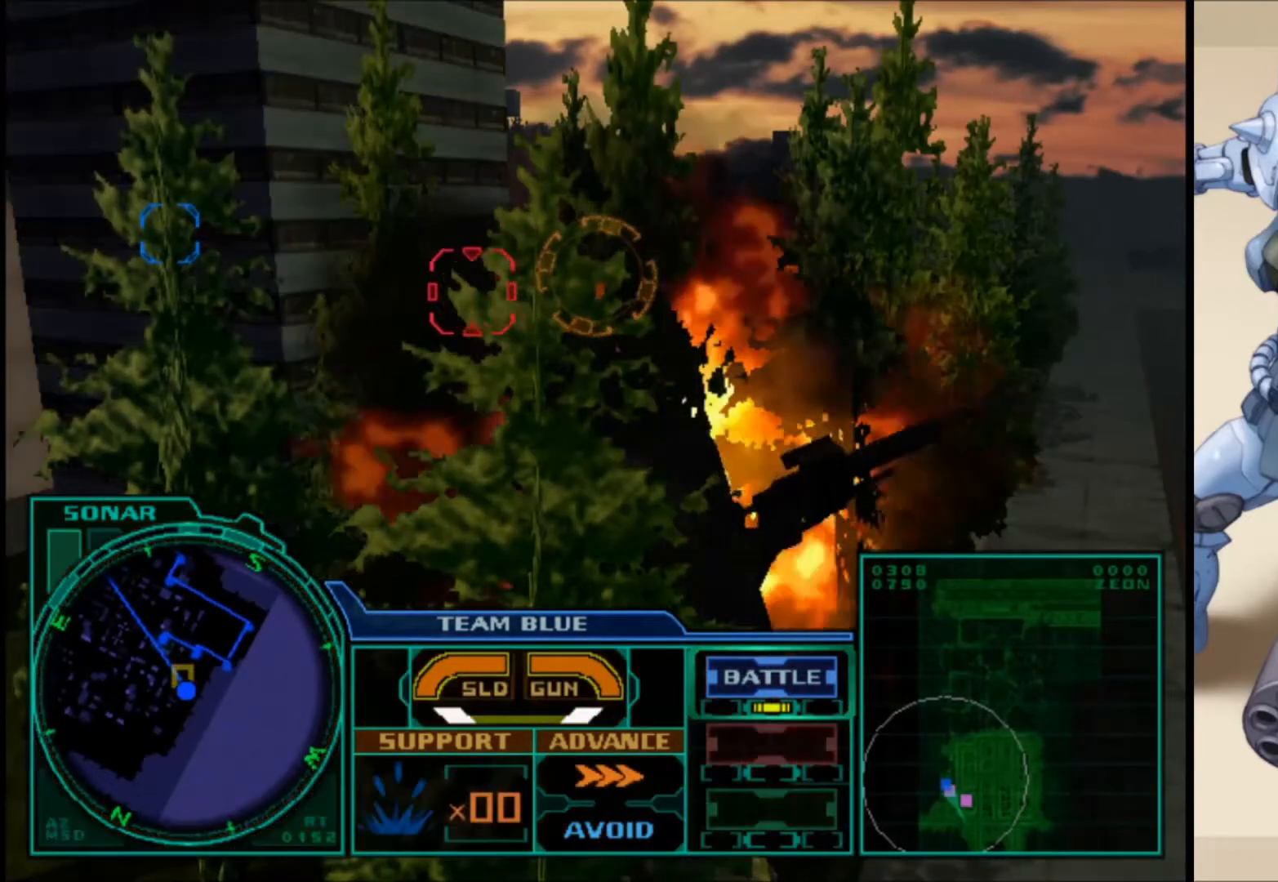
{"buttons": ["L1", "R1"], "left_stick": "left", "right_stick": "center", "events": [[167, "right_stick", "left"], [183, "left_stick", "up-left"], [450, "left_stick", "left"], [483, "right_stick", "center"]]}